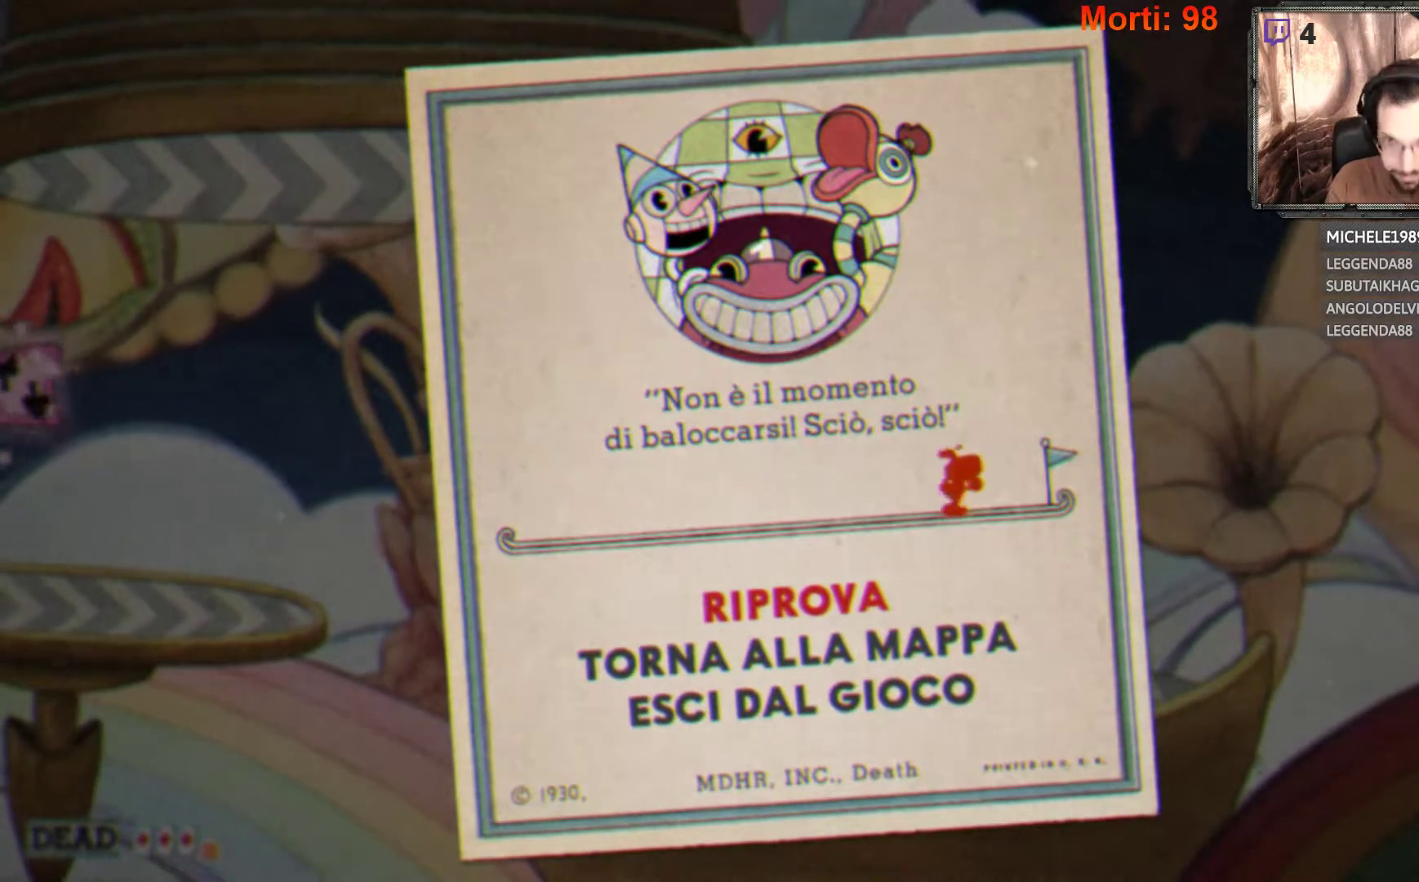
Gameplay with a controller (Xbox layout); each line is a JSON object with the inputs held at the frame after it. "events" lists button and stick changes between this image and that frame as [ms after this image, input, new state], when the widget could be followed in between. Not read: L3 R3.
{"buttons": [], "left_stick": "center", "right_stick": "center", "events": [[300, "A", "down"], [400, "A", "up"]]}
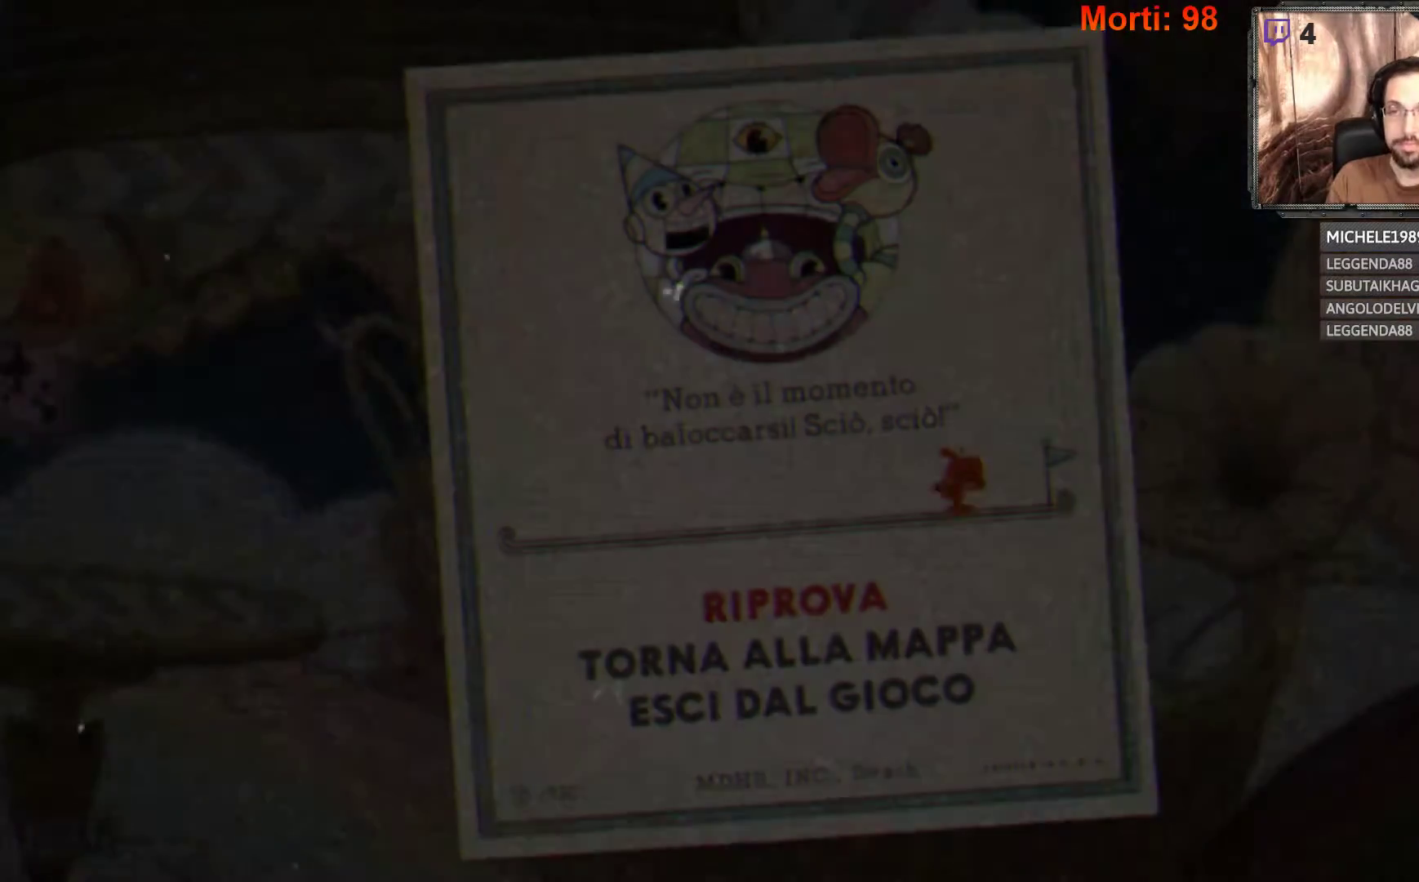
{"buttons": [], "left_stick": "center", "right_stick": "center", "events": []}
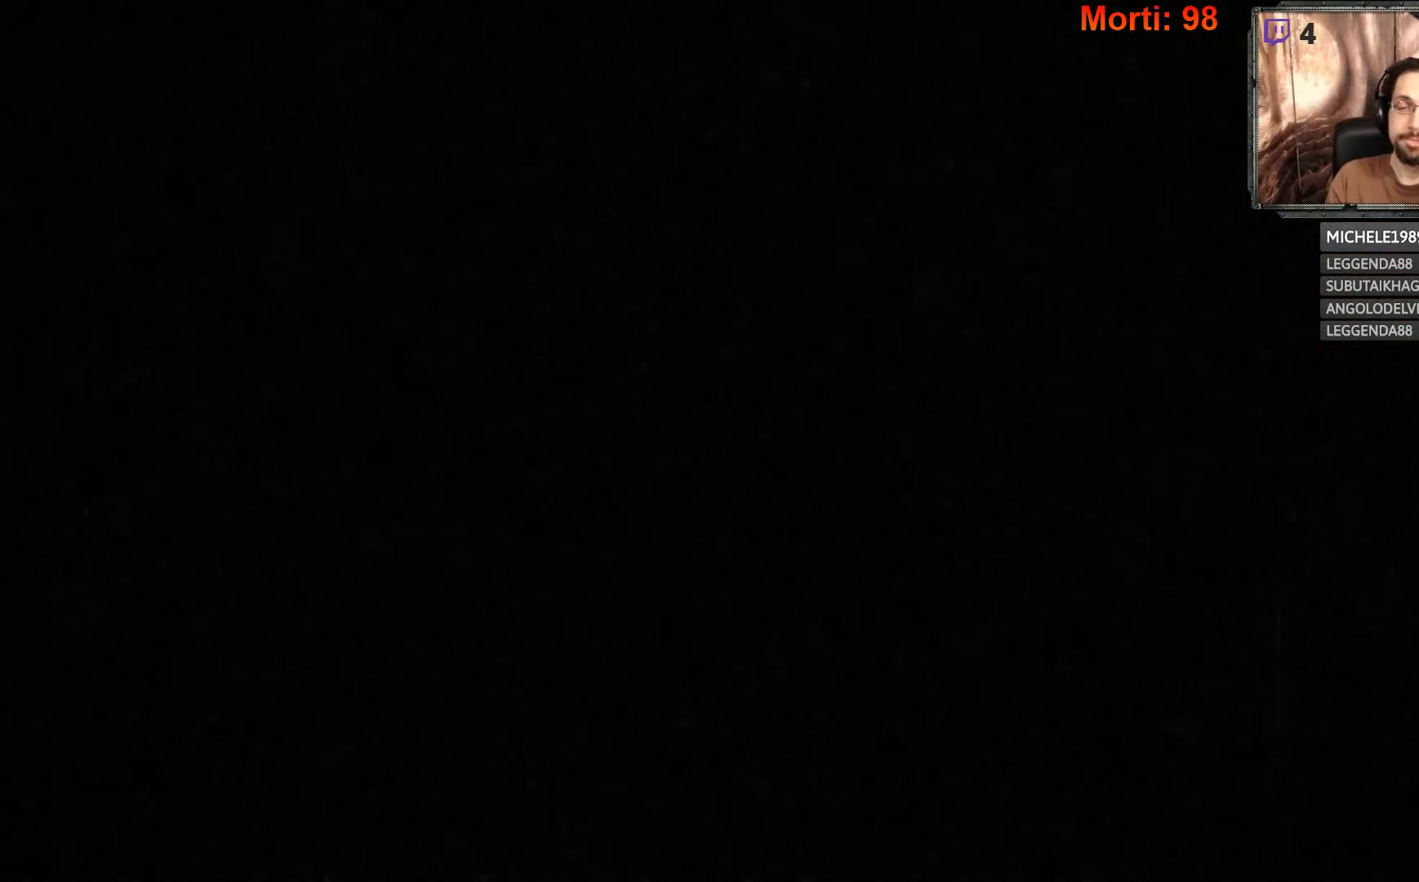
{"buttons": [], "left_stick": "center", "right_stick": "center", "events": []}
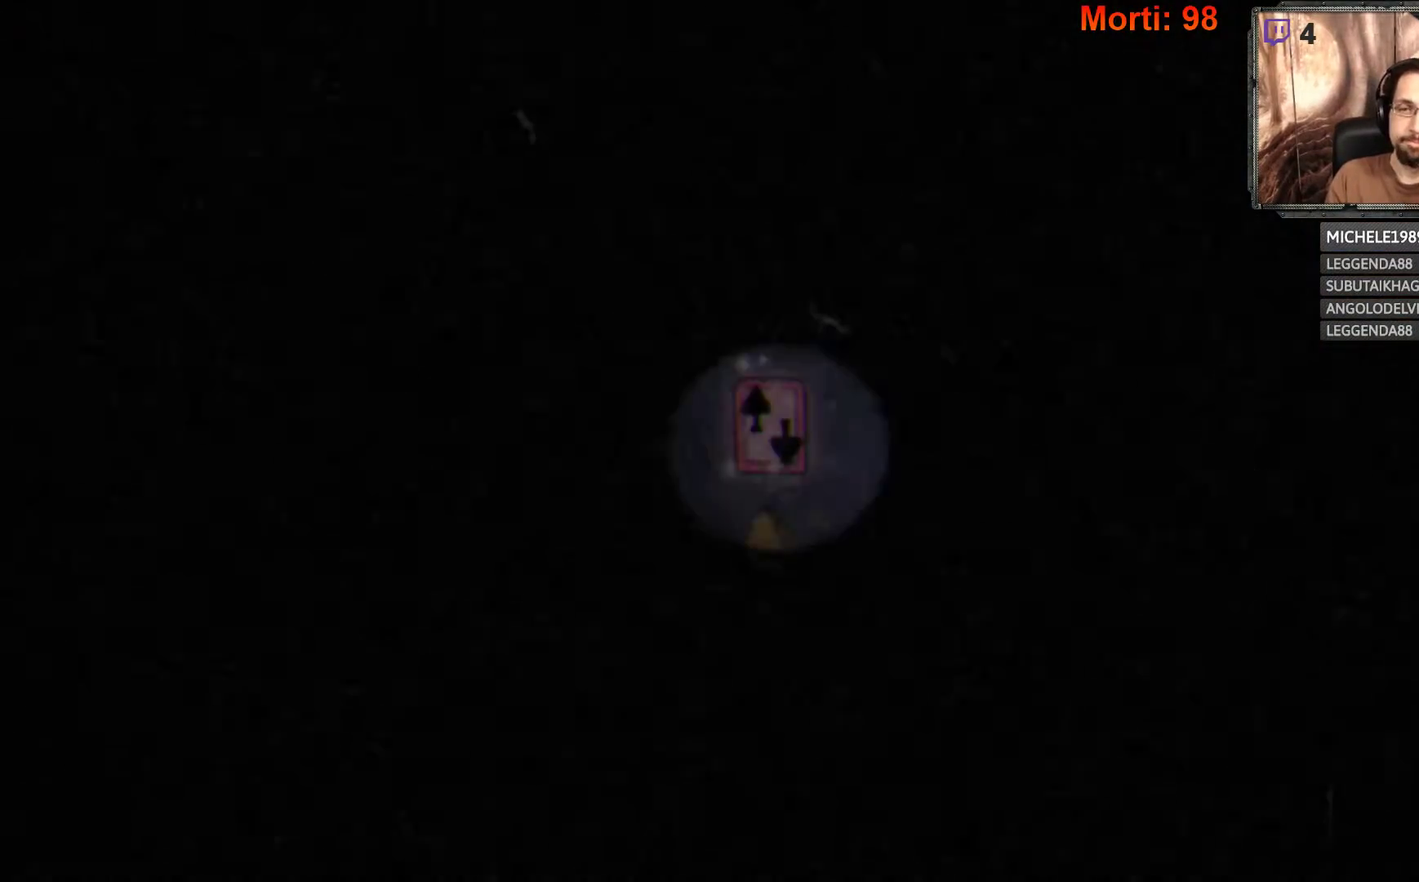
{"buttons": [], "left_stick": "center", "right_stick": "center", "events": []}
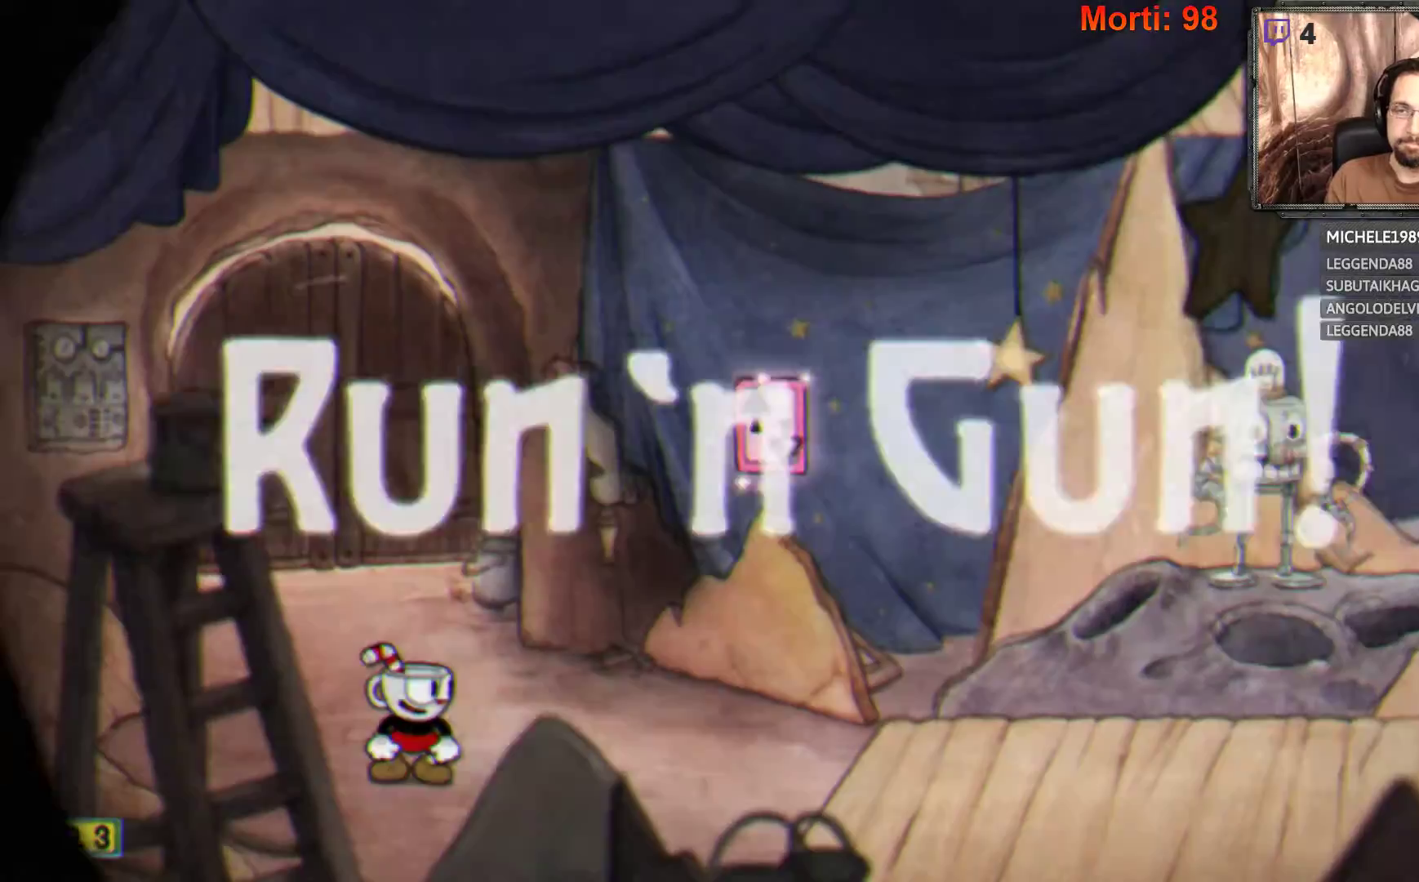
{"buttons": ["L2"], "left_stick": "right", "right_stick": "center", "events": [[100, "left_stick", "right"], [333, "L2", "down"]]}
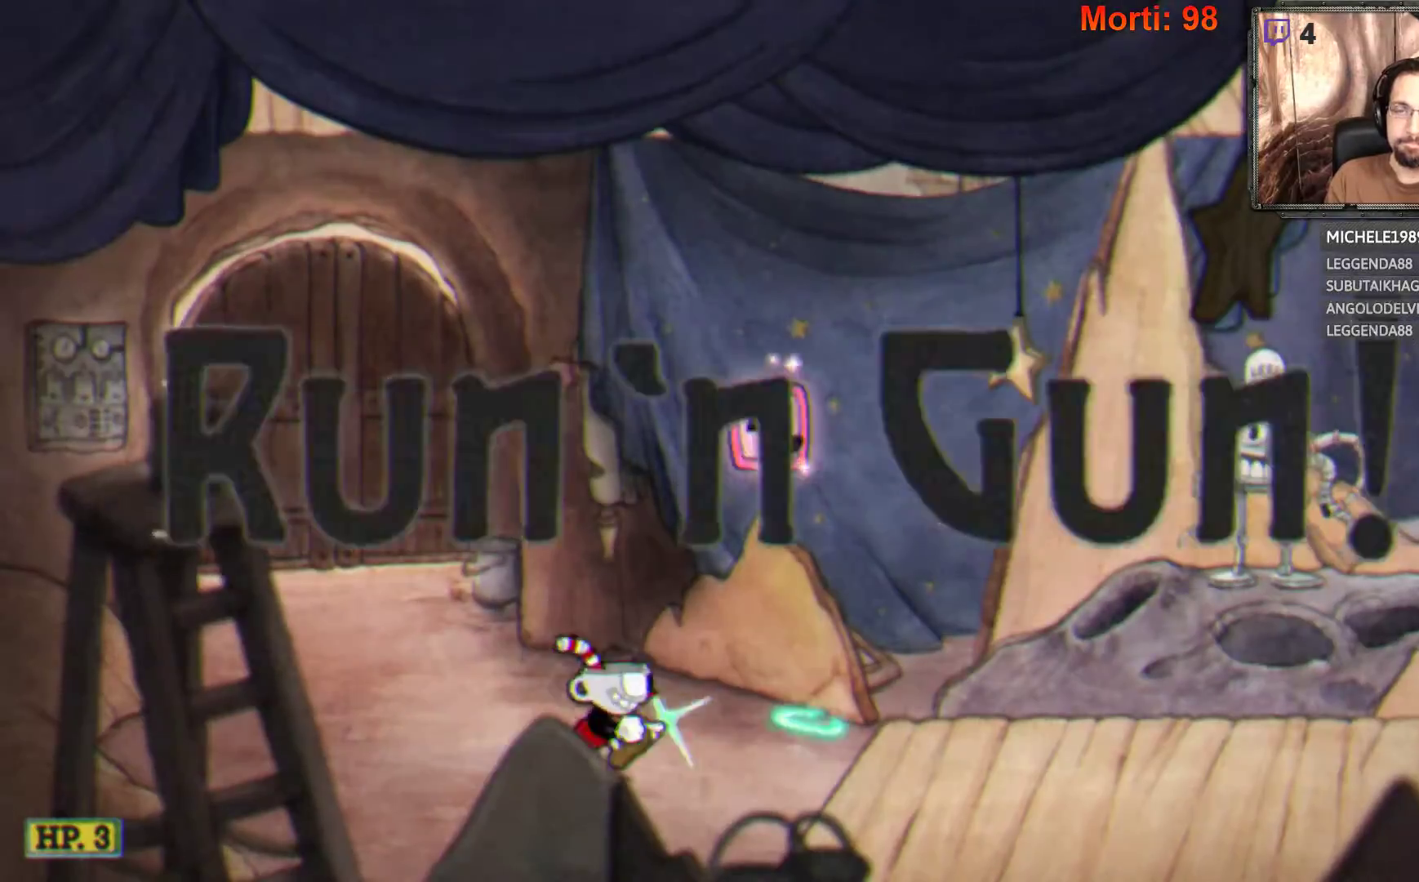
{"buttons": ["L2"], "left_stick": "right", "right_stick": "center", "events": []}
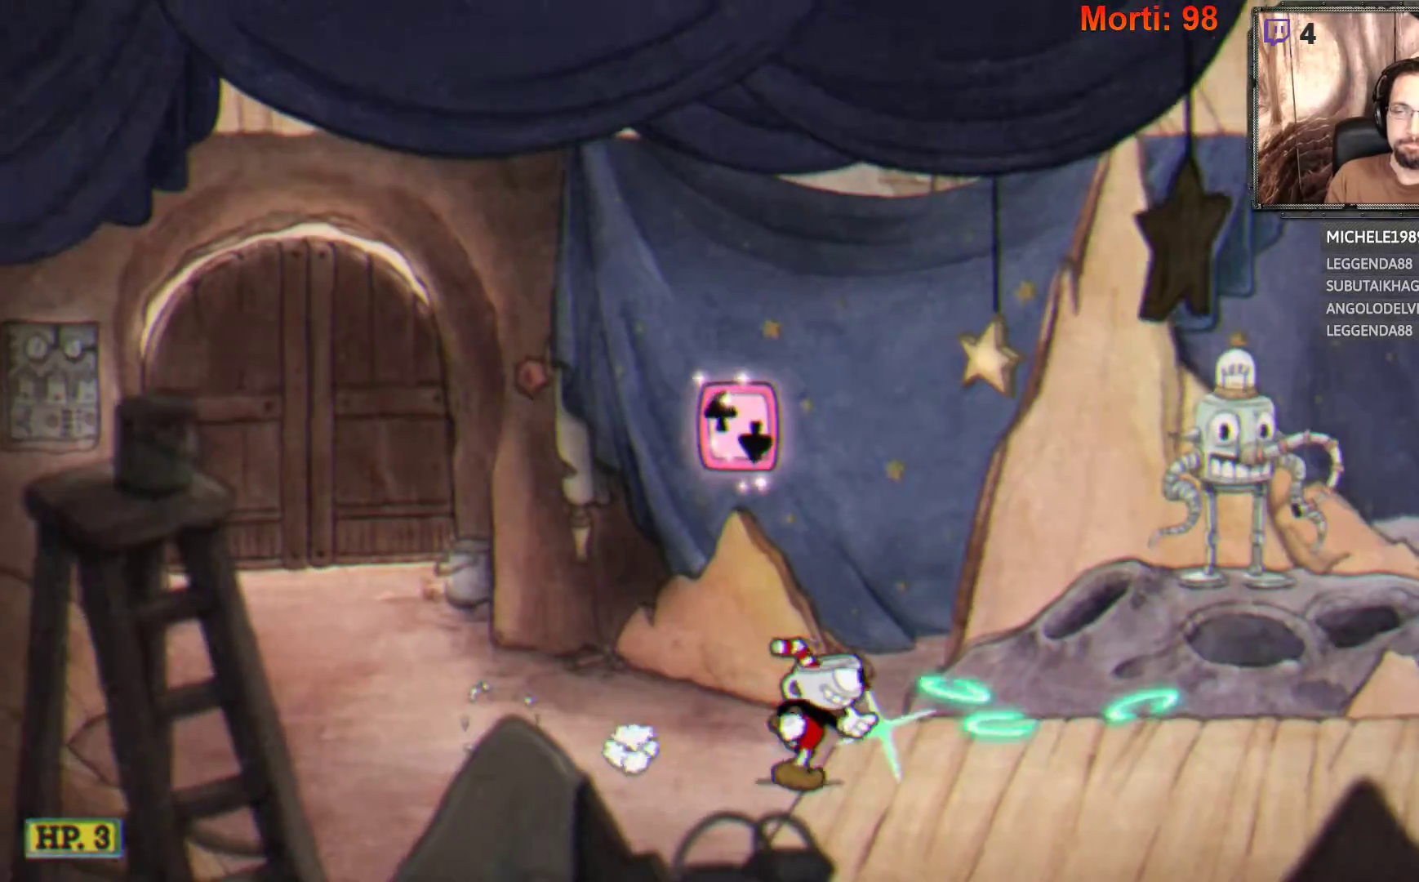
{"buttons": ["L2"], "left_stick": "right", "right_stick": "center", "events": []}
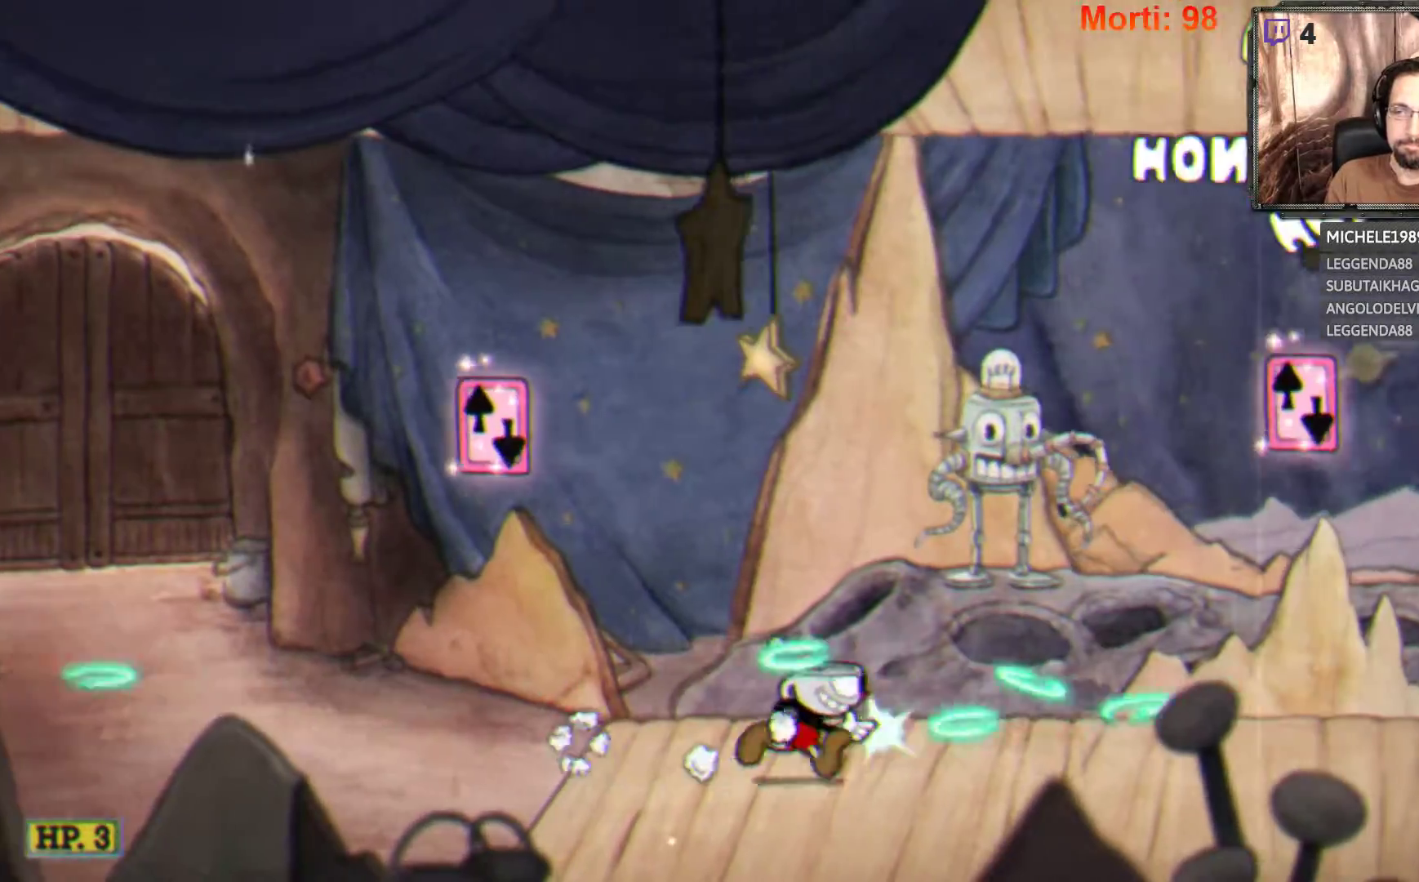
{"buttons": ["L2"], "left_stick": "right", "right_stick": "center", "events": []}
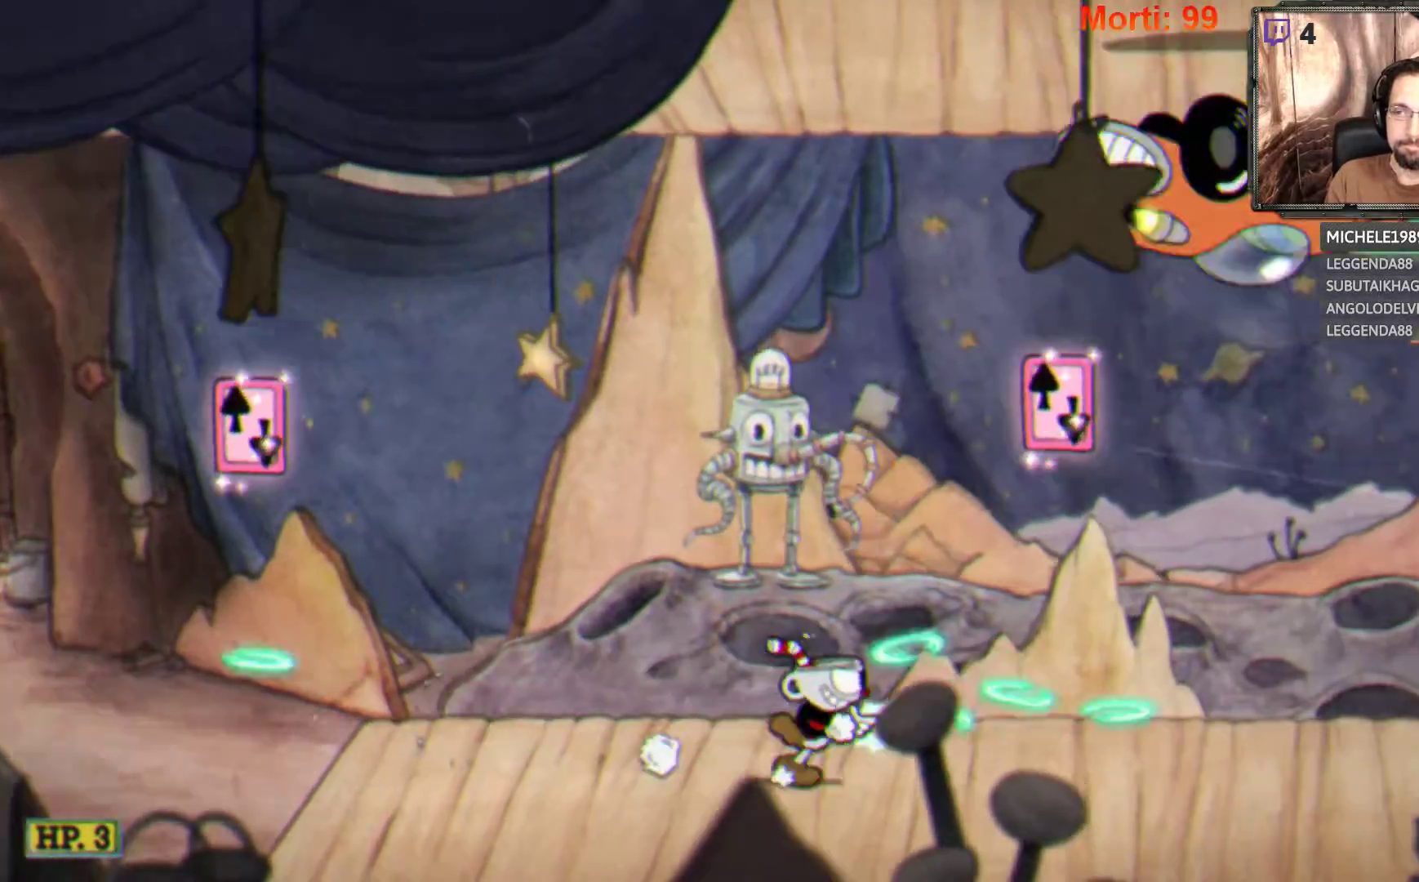
{"buttons": ["L2"], "left_stick": "right", "right_stick": "center", "events": []}
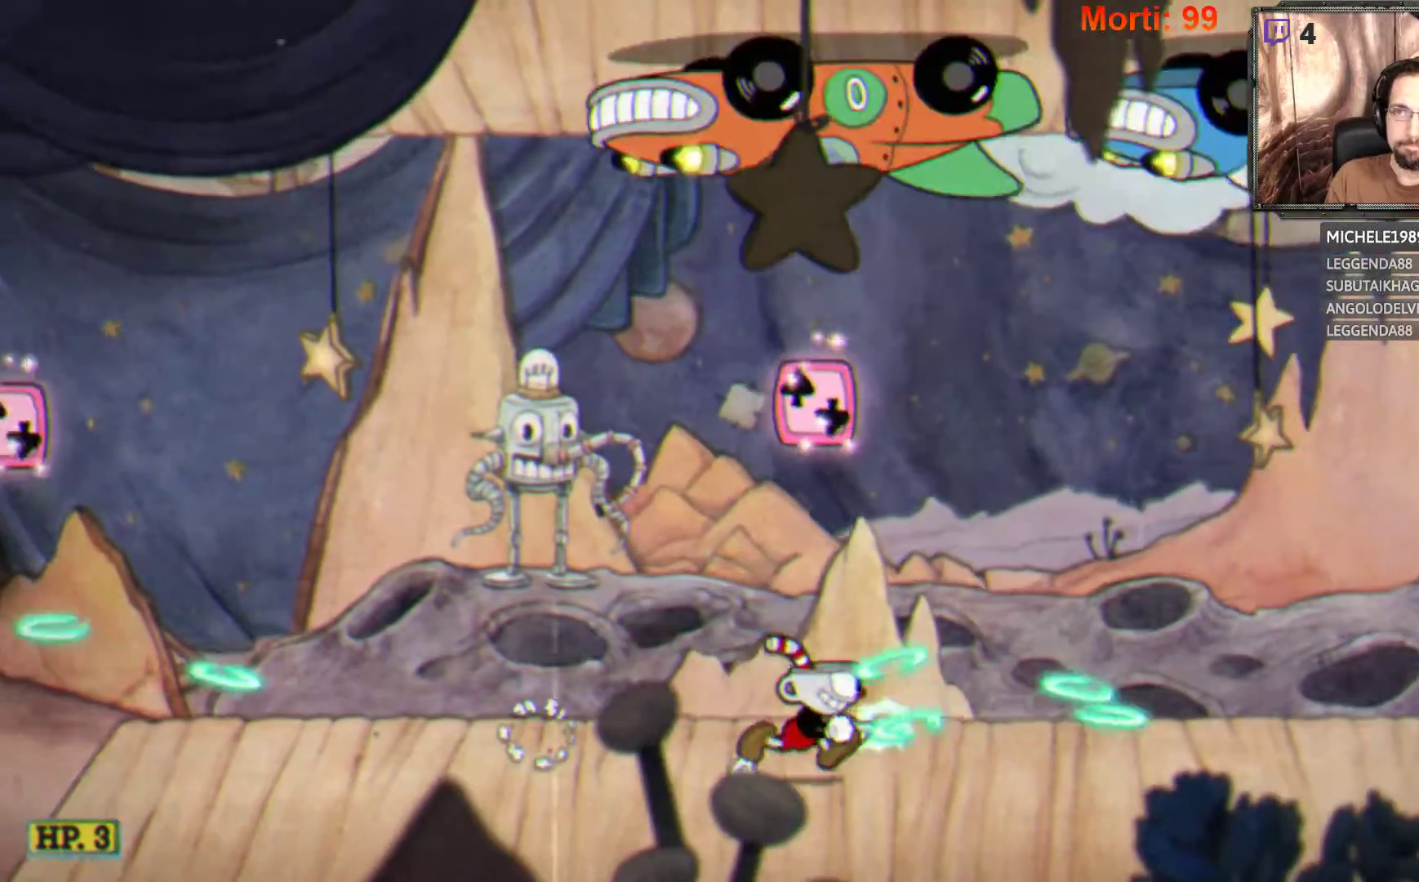
{"buttons": ["L2"], "left_stick": "right", "right_stick": "center", "events": []}
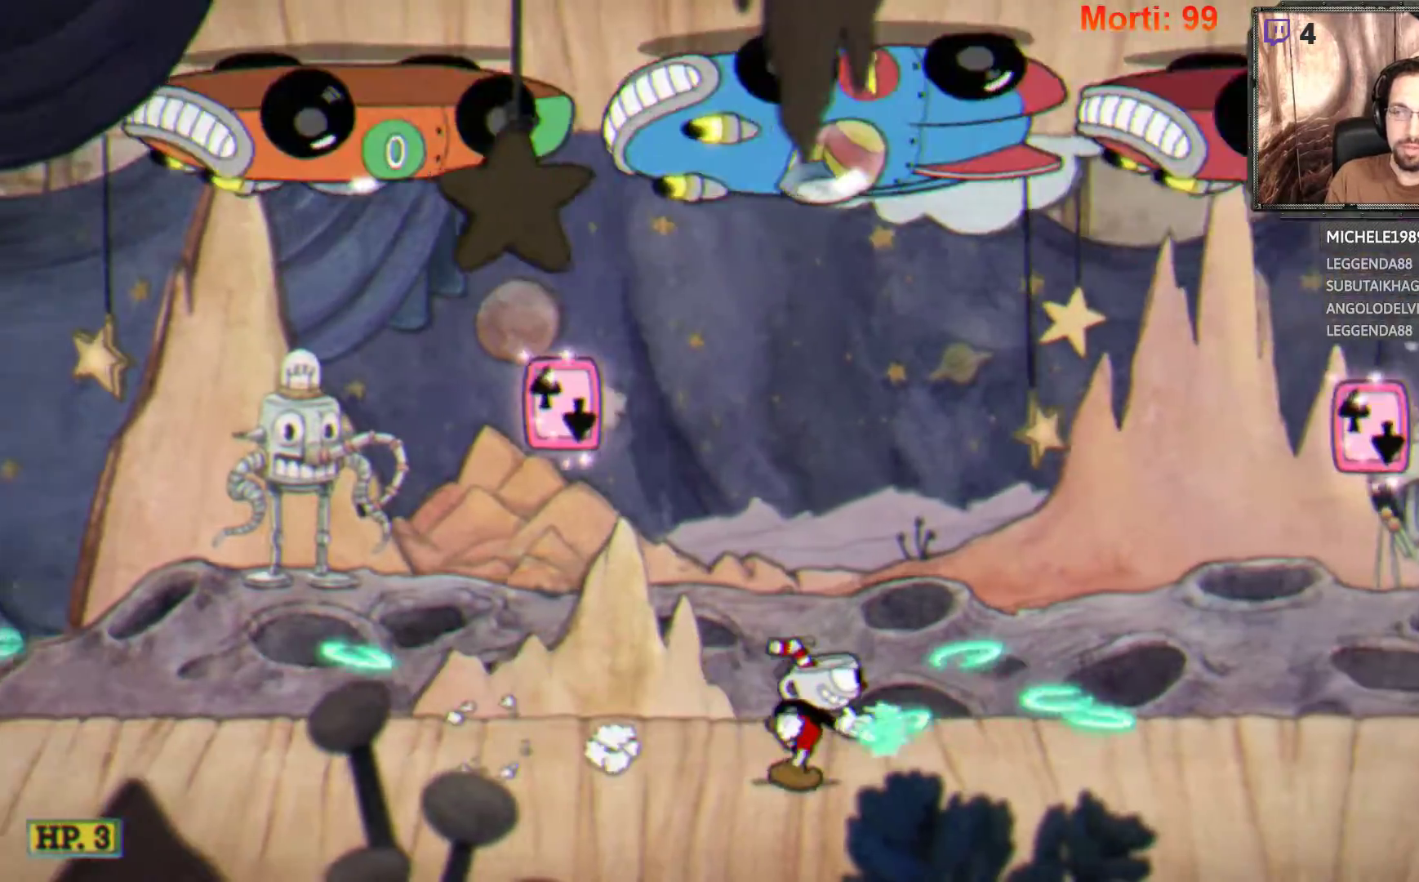
{"buttons": ["A", "L2"], "left_stick": "right", "right_stick": "center", "events": [[433, "A", "down"]]}
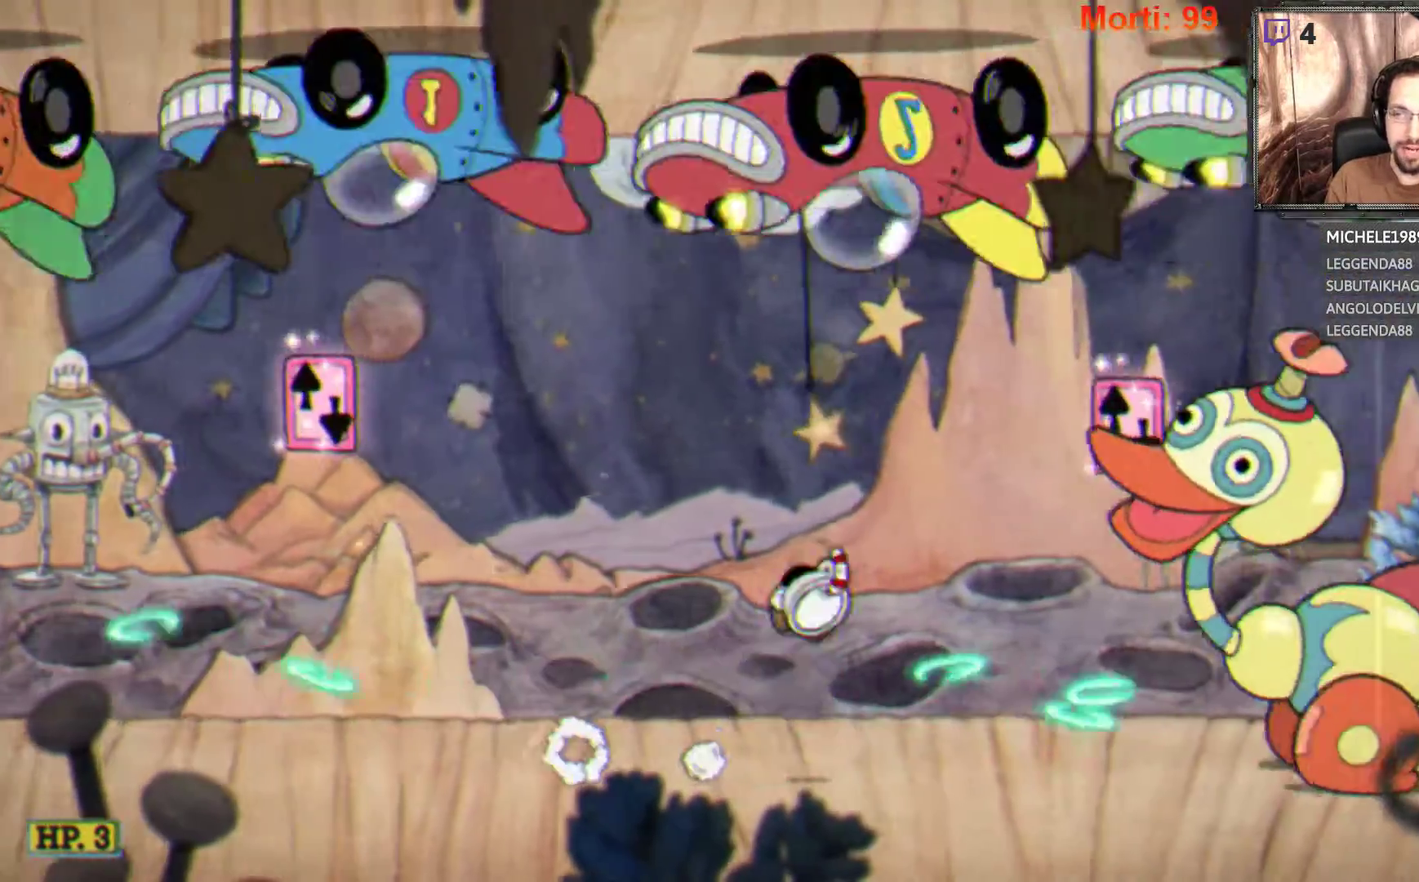
{"buttons": ["L2"], "left_stick": "center", "right_stick": "center", "events": [[200, "A", "up"], [200, "left_stick", "center"]]}
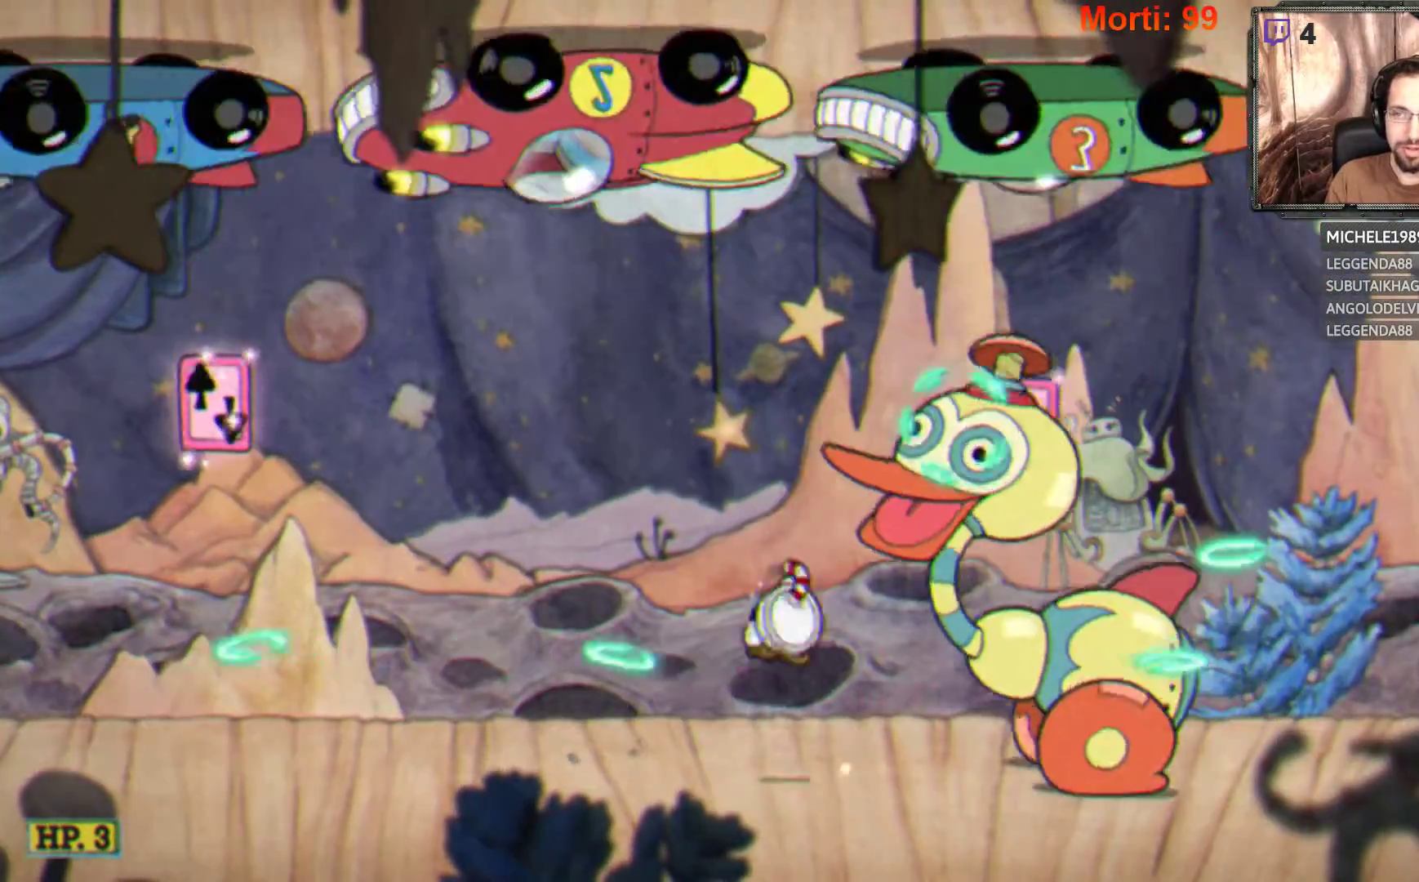
{"buttons": ["L2"], "left_stick": "left", "right_stick": "center", "events": [[167, "A", "down"], [300, "left_stick", "left"], [467, "A", "up"]]}
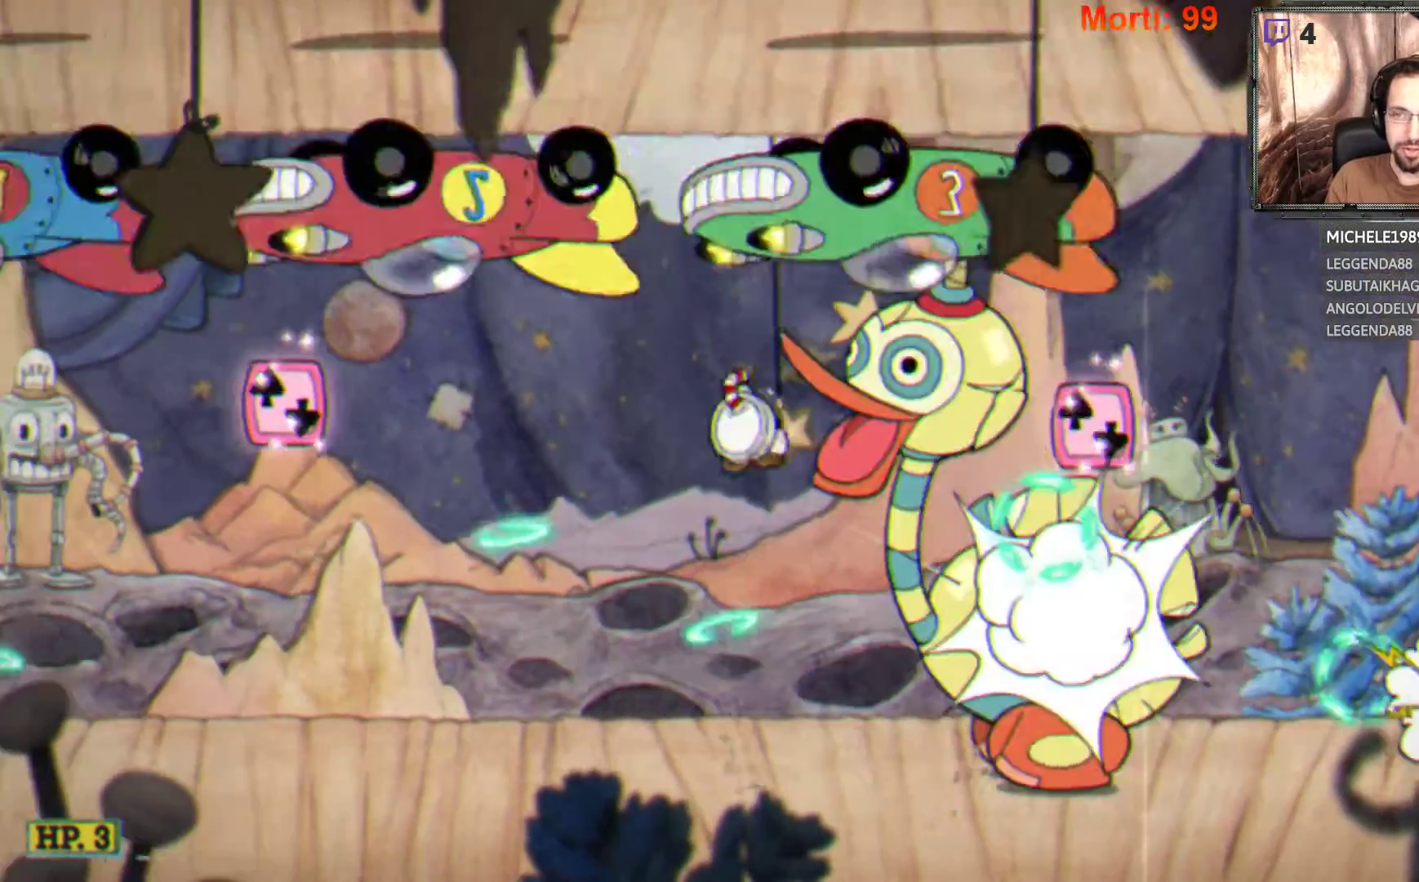
{"buttons": ["L2"], "left_stick": "right", "right_stick": "center", "events": [[267, "left_stick", "center"], [333, "left_stick", "right"]]}
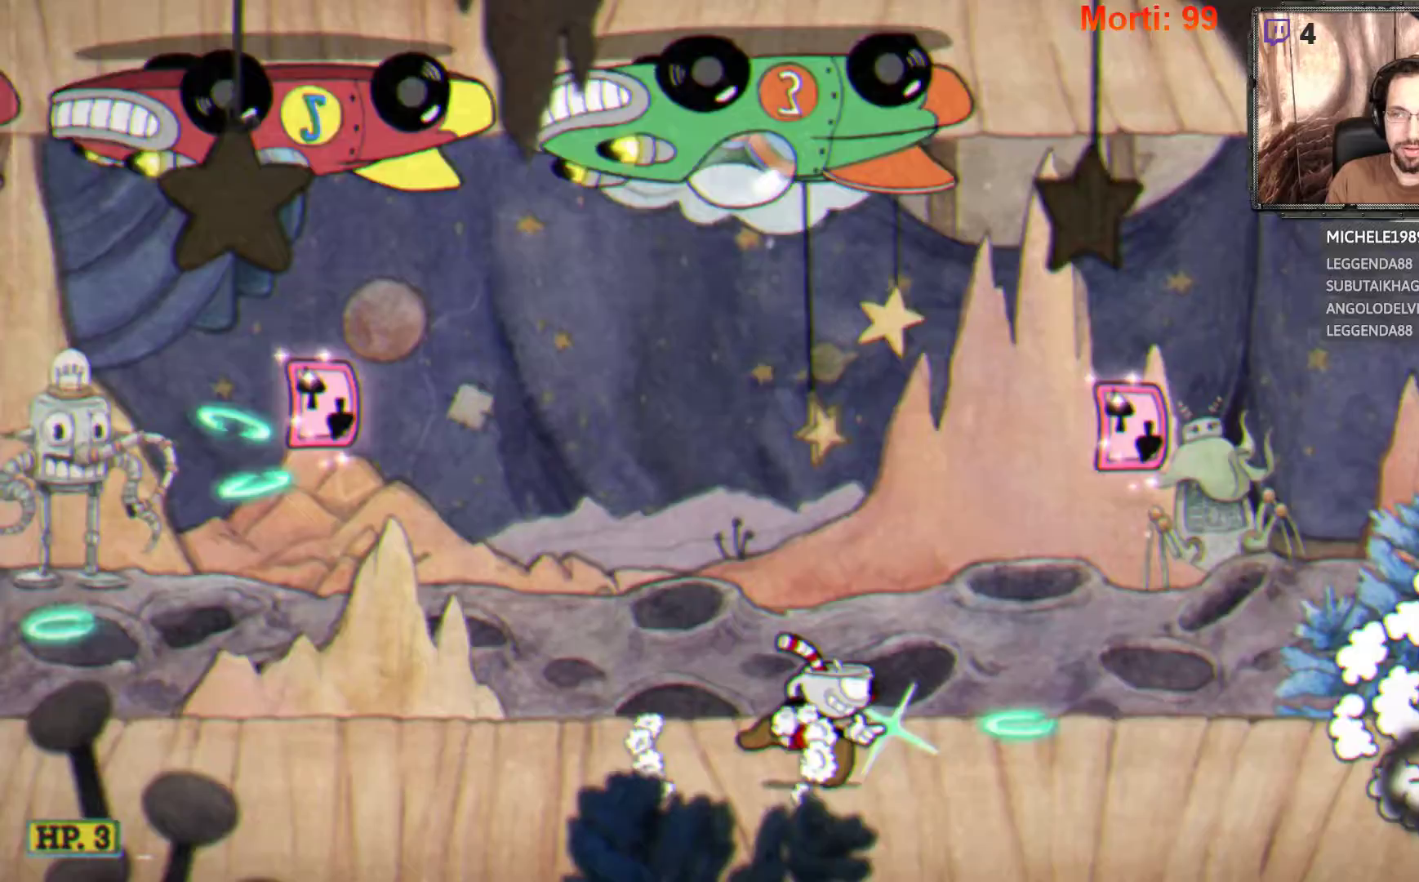
{"buttons": ["L2"], "left_stick": "right", "right_stick": "center", "events": []}
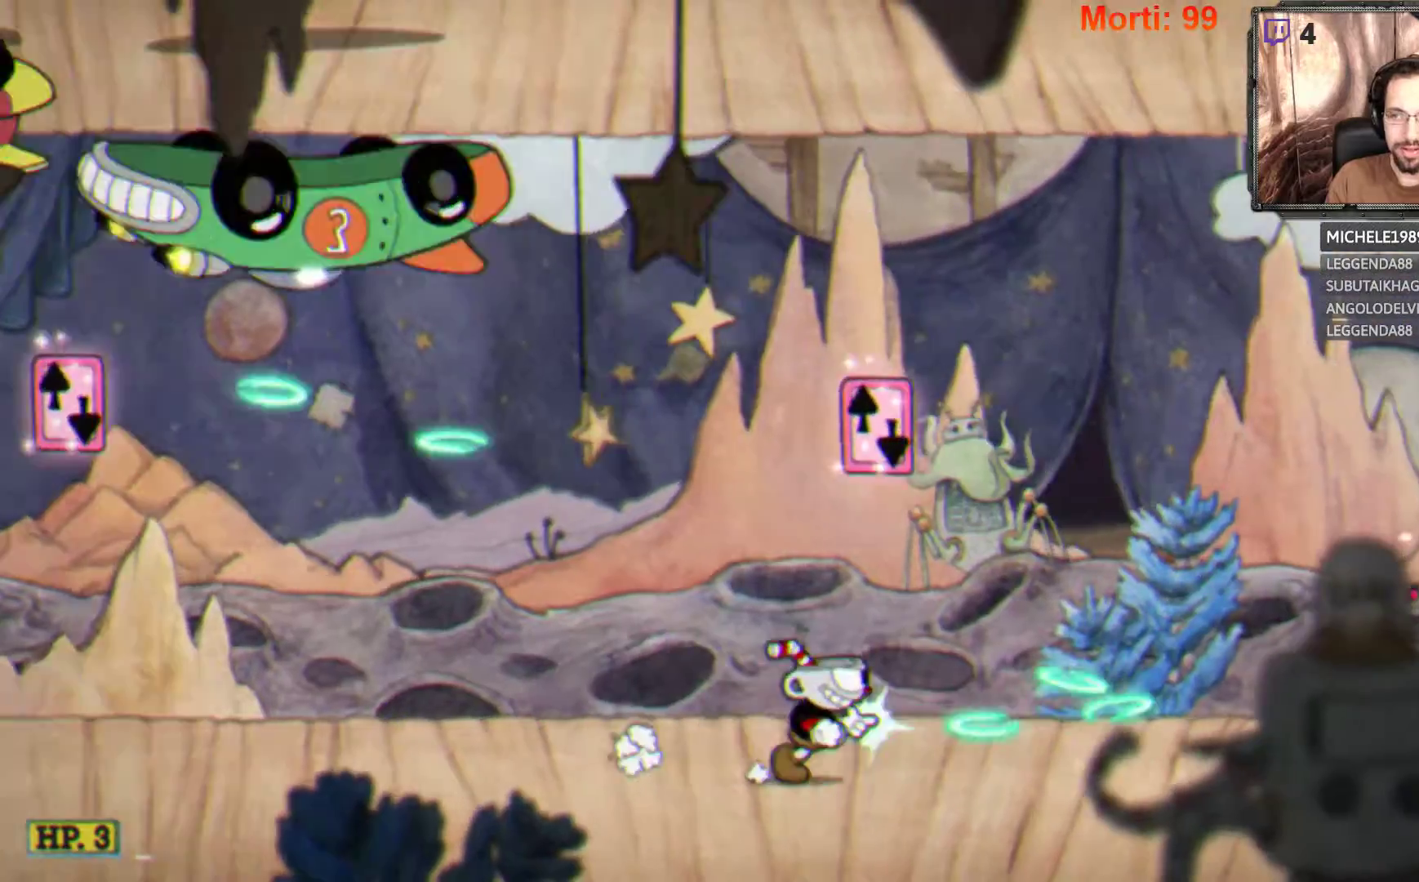
{"buttons": ["L2"], "left_stick": "right", "right_stick": "center", "events": []}
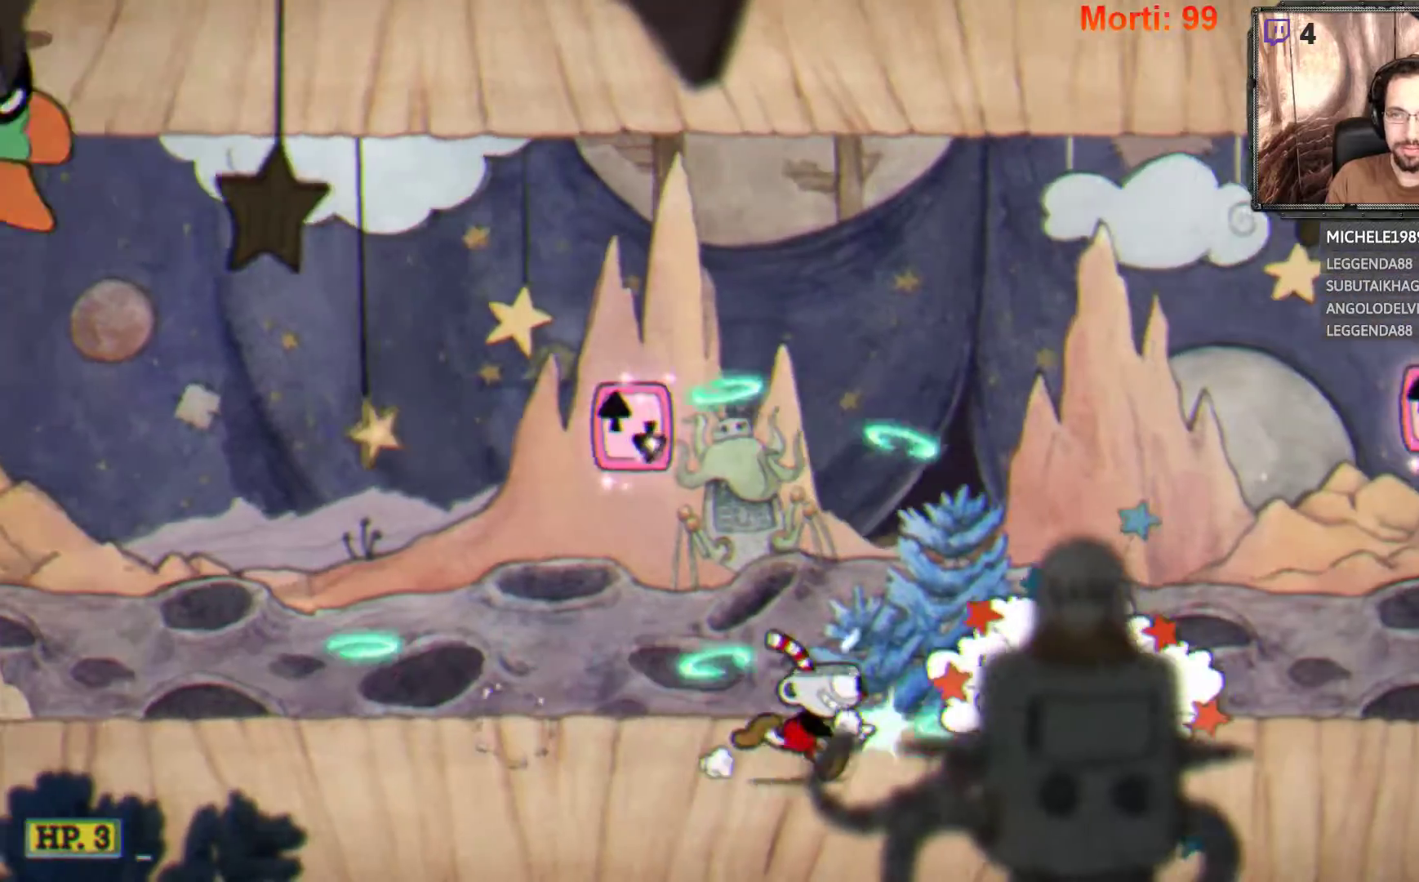
{"buttons": ["L2"], "left_stick": "right", "right_stick": "center", "events": []}
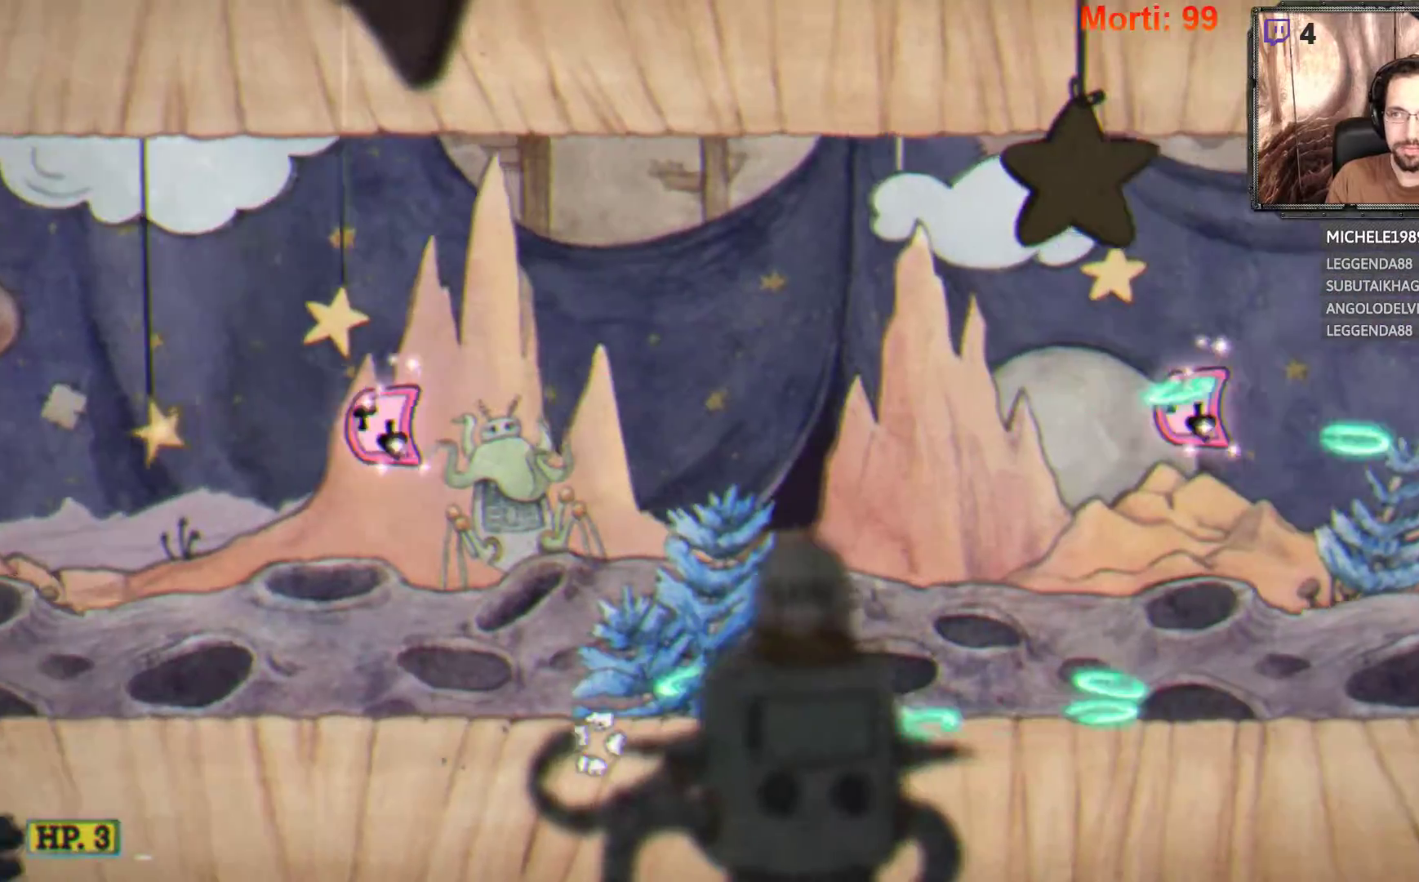
{"buttons": ["L2"], "left_stick": "right", "right_stick": "center", "events": []}
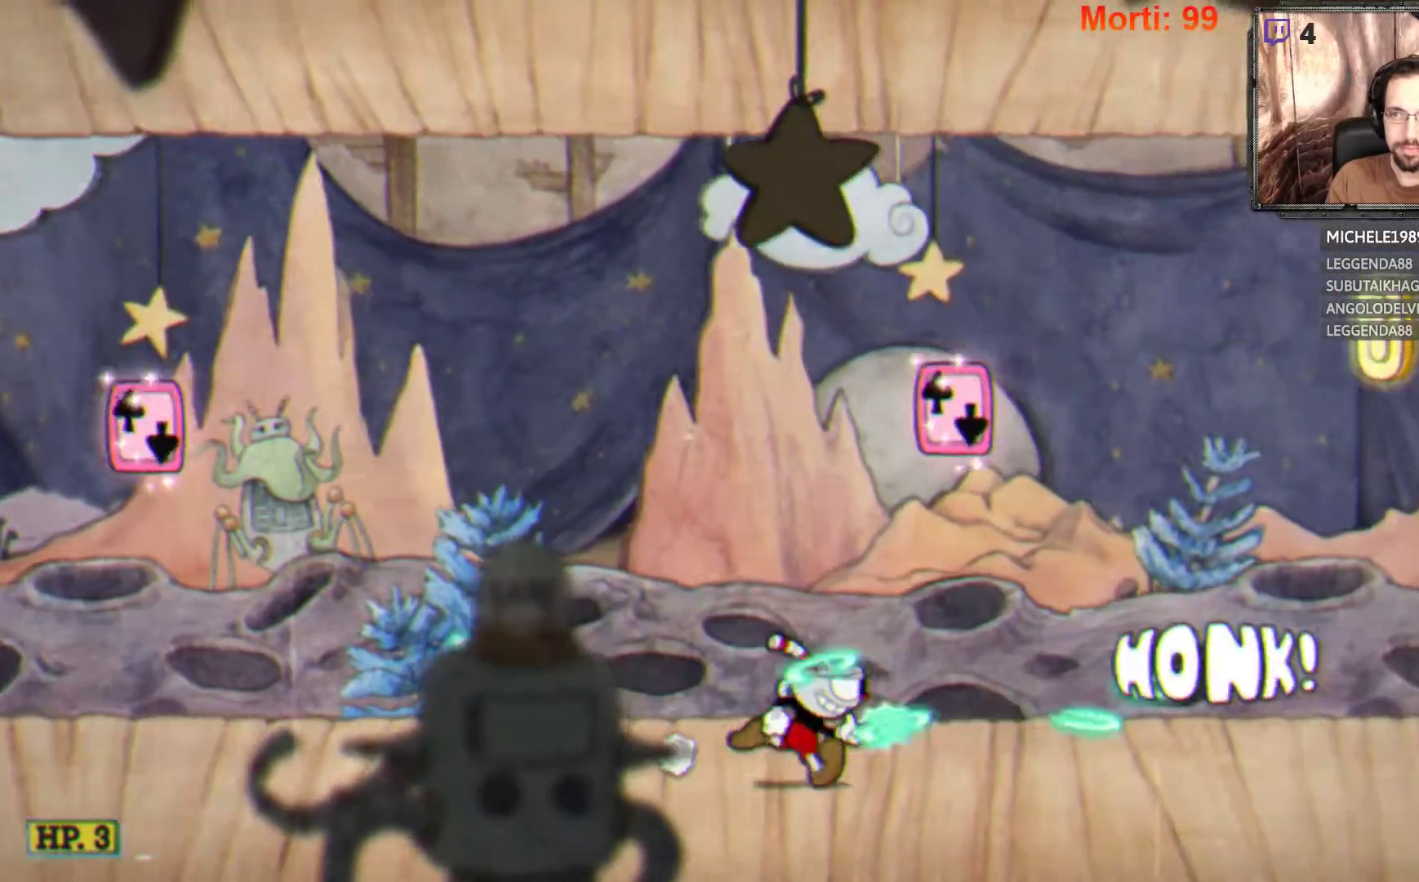
{"buttons": ["L2"], "left_stick": "right", "right_stick": "center", "events": [[200, "A", "down"], [333, "A", "up"]]}
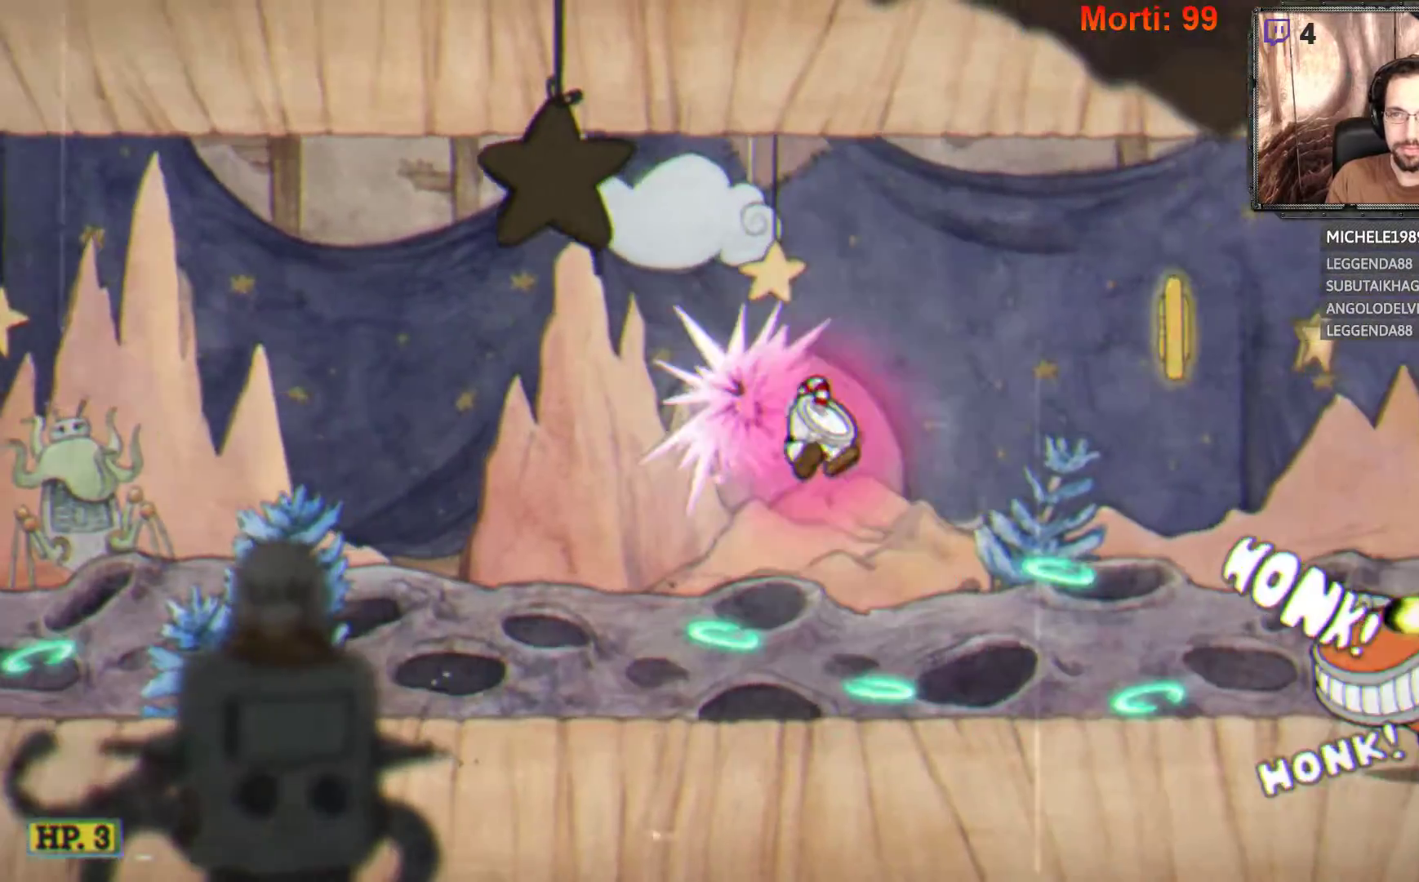
{"buttons": ["L2"], "left_stick": "right", "right_stick": "center", "events": []}
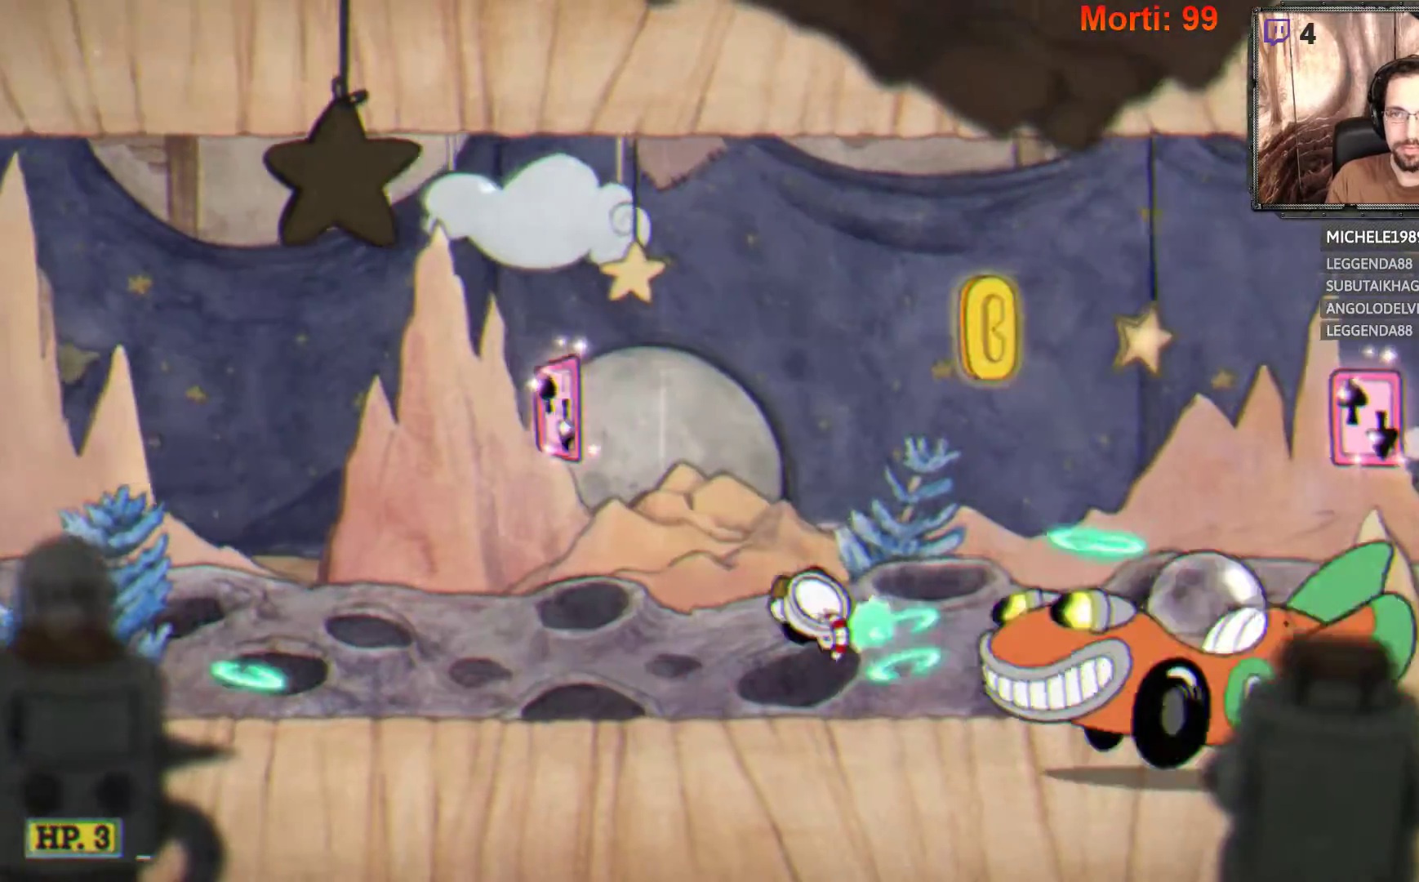
{"buttons": ["L2"], "left_stick": "right", "right_stick": "center", "events": []}
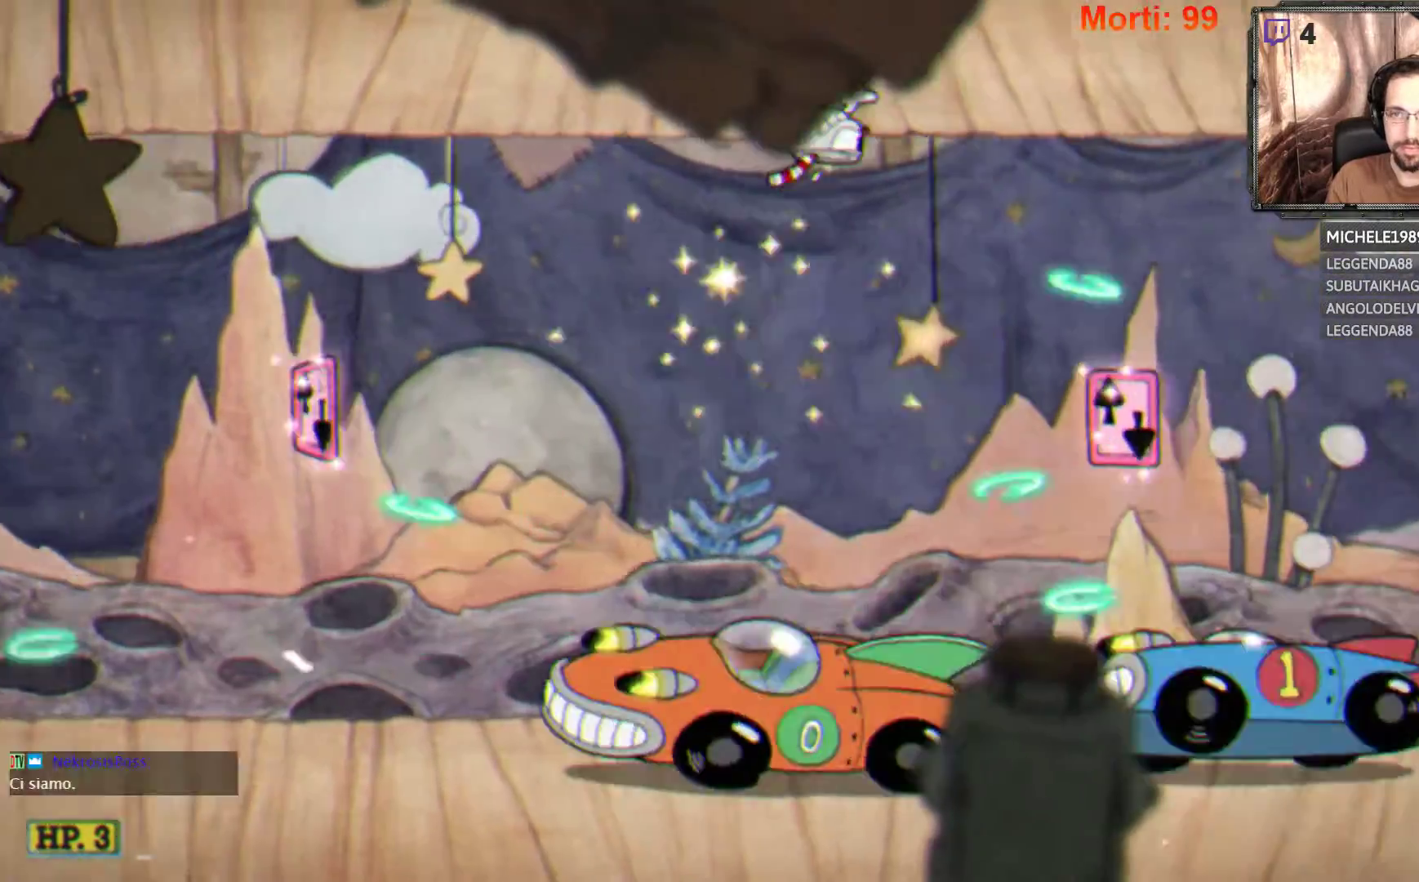
{"buttons": ["L2"], "left_stick": "right", "right_stick": "center", "events": []}
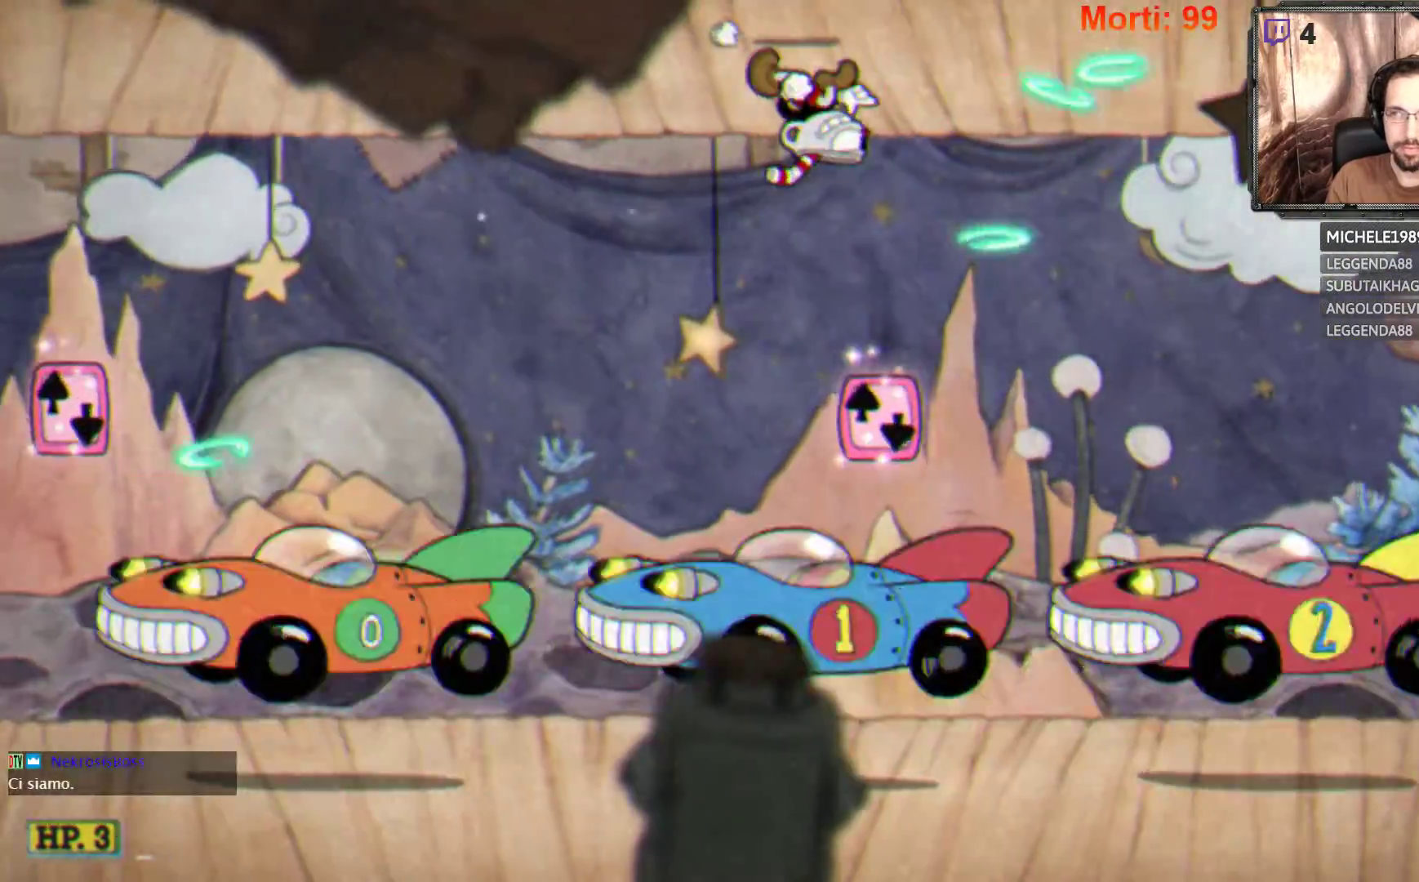
{"buttons": ["A", "L2"], "left_stick": "center", "right_stick": "center", "events": [[333, "A", "down"], [367, "left_stick", "center"]]}
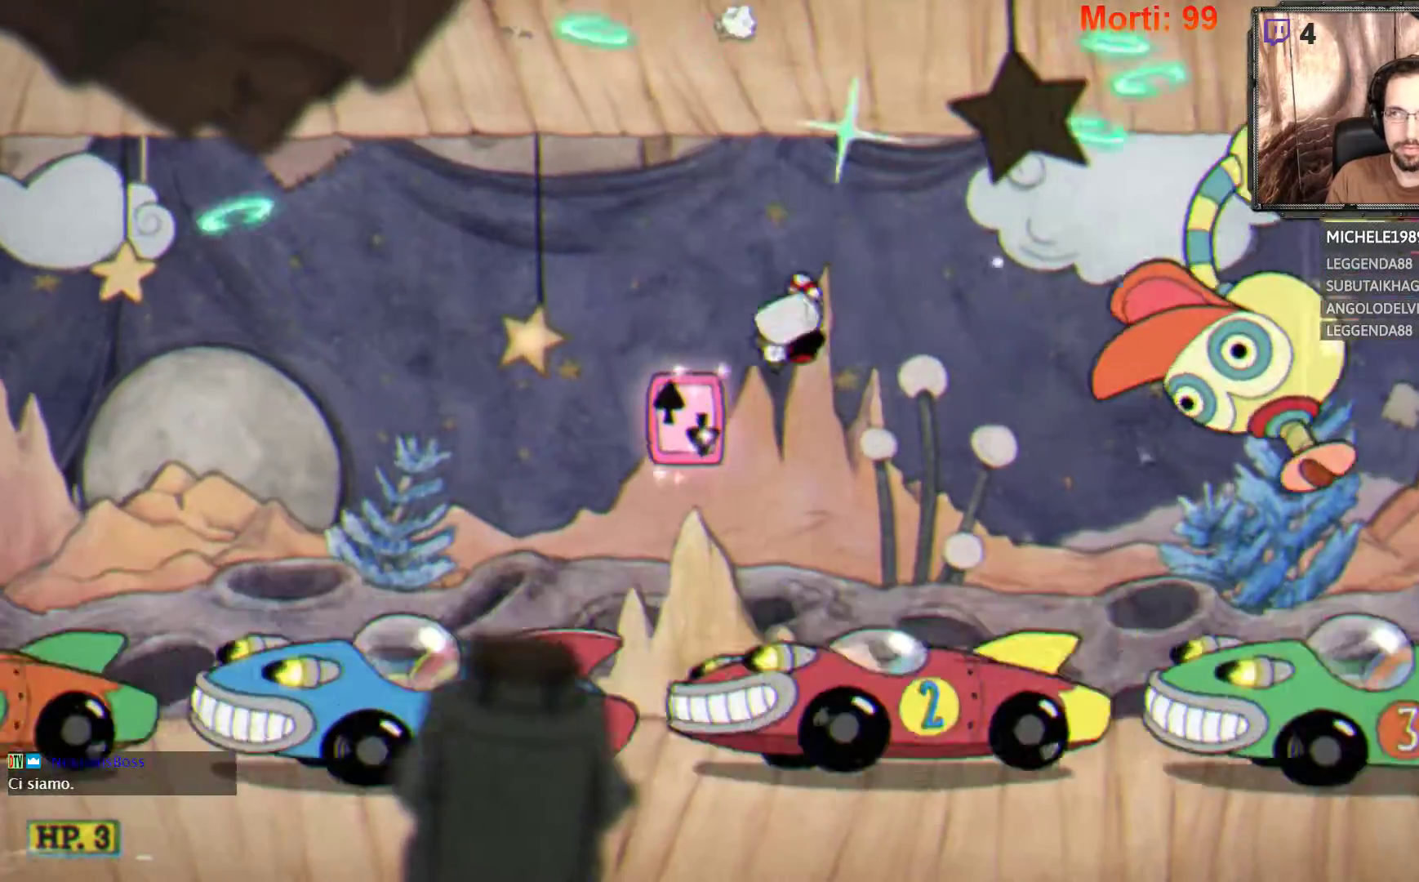
{"buttons": ["L2"], "left_stick": "center", "right_stick": "center", "events": [[133, "A", "up"]]}
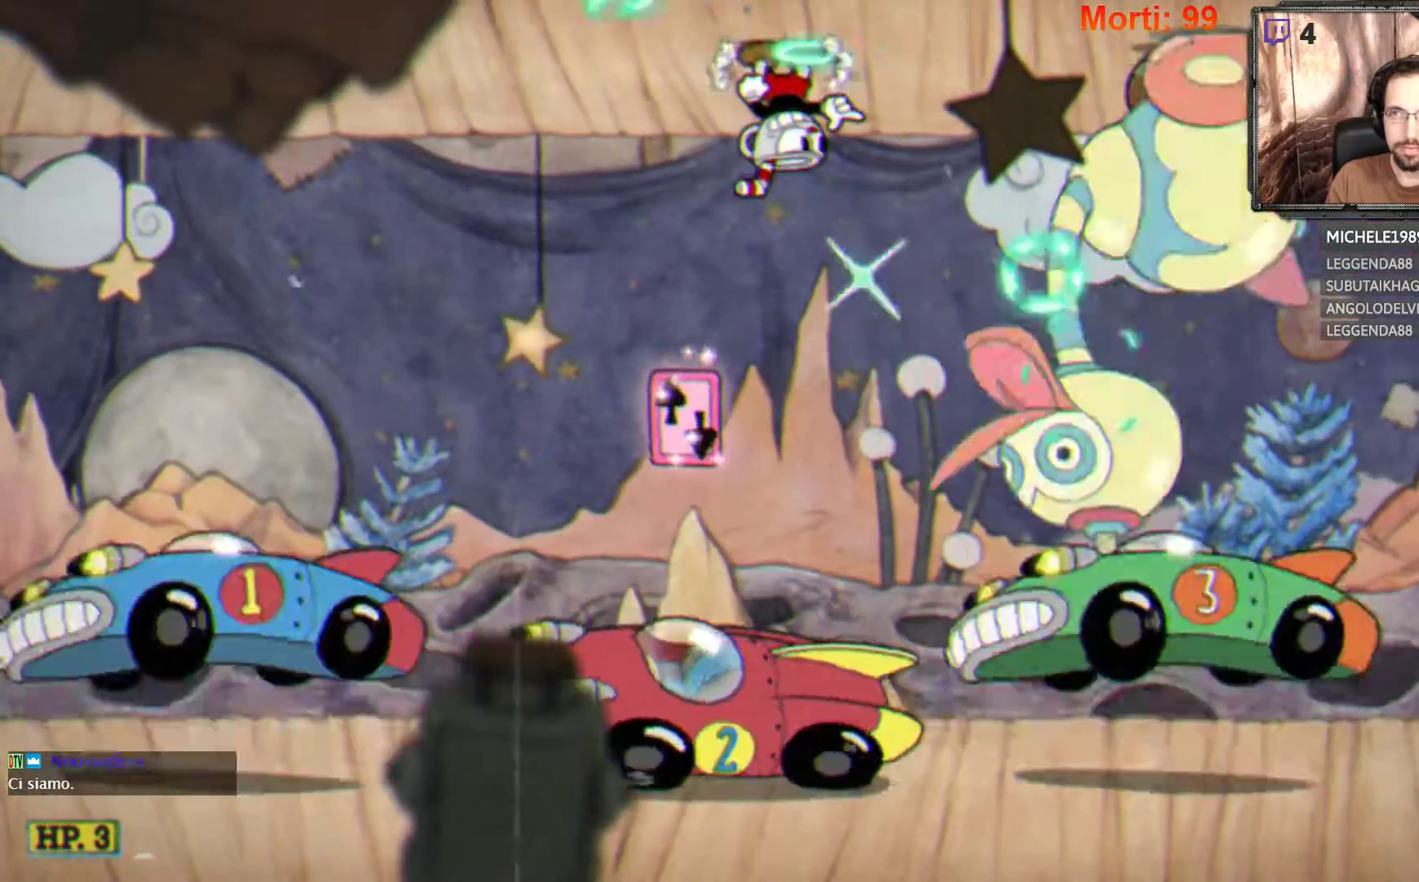
{"buttons": ["L2"], "left_stick": "right", "right_stick": "center", "events": [[100, "A", "down"], [367, "A", "up"], [400, "left_stick", "right"]]}
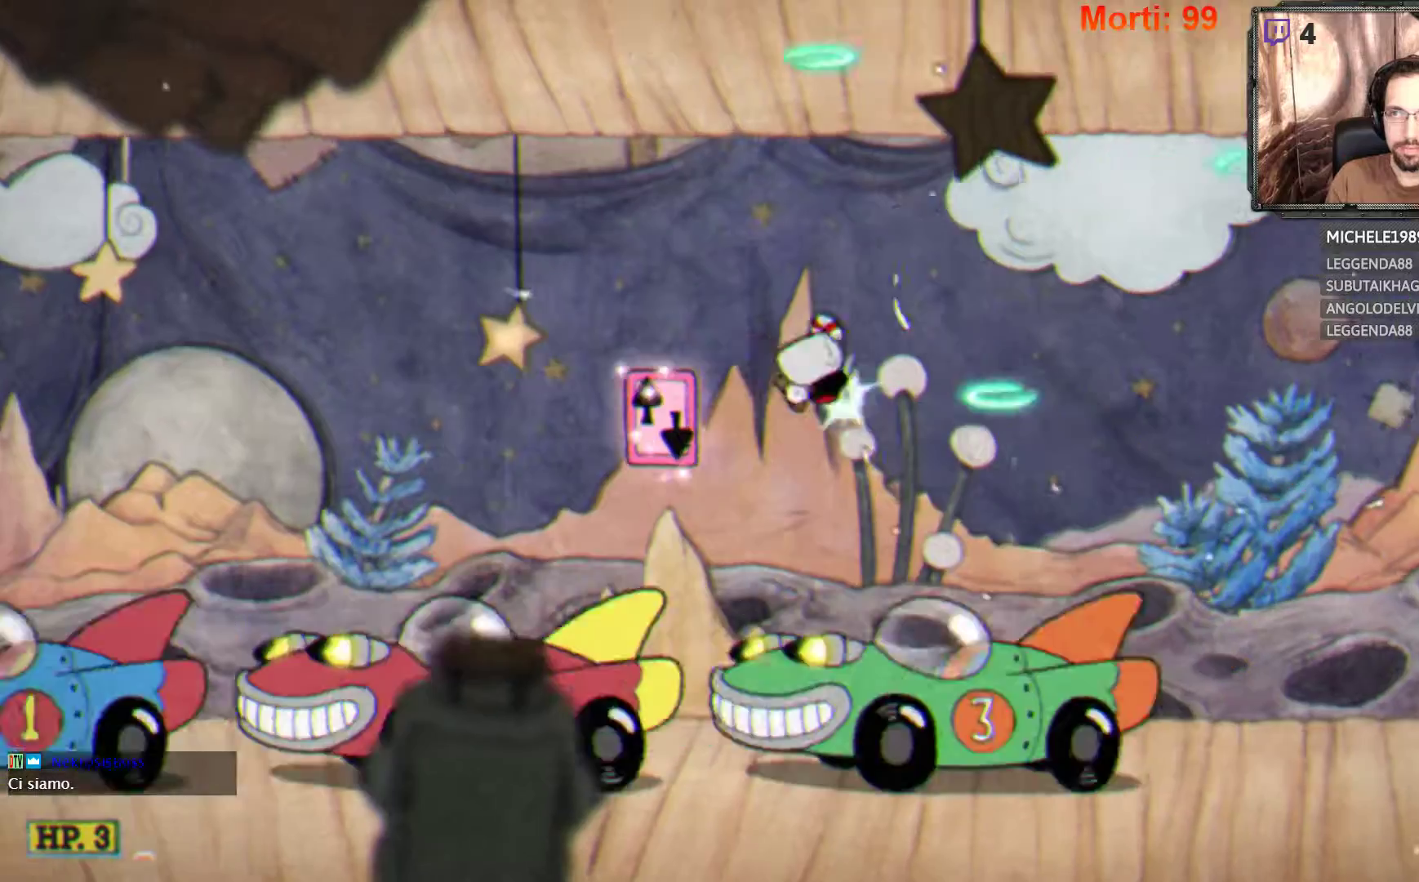
{"buttons": ["L2"], "left_stick": "right", "right_stick": "center", "events": []}
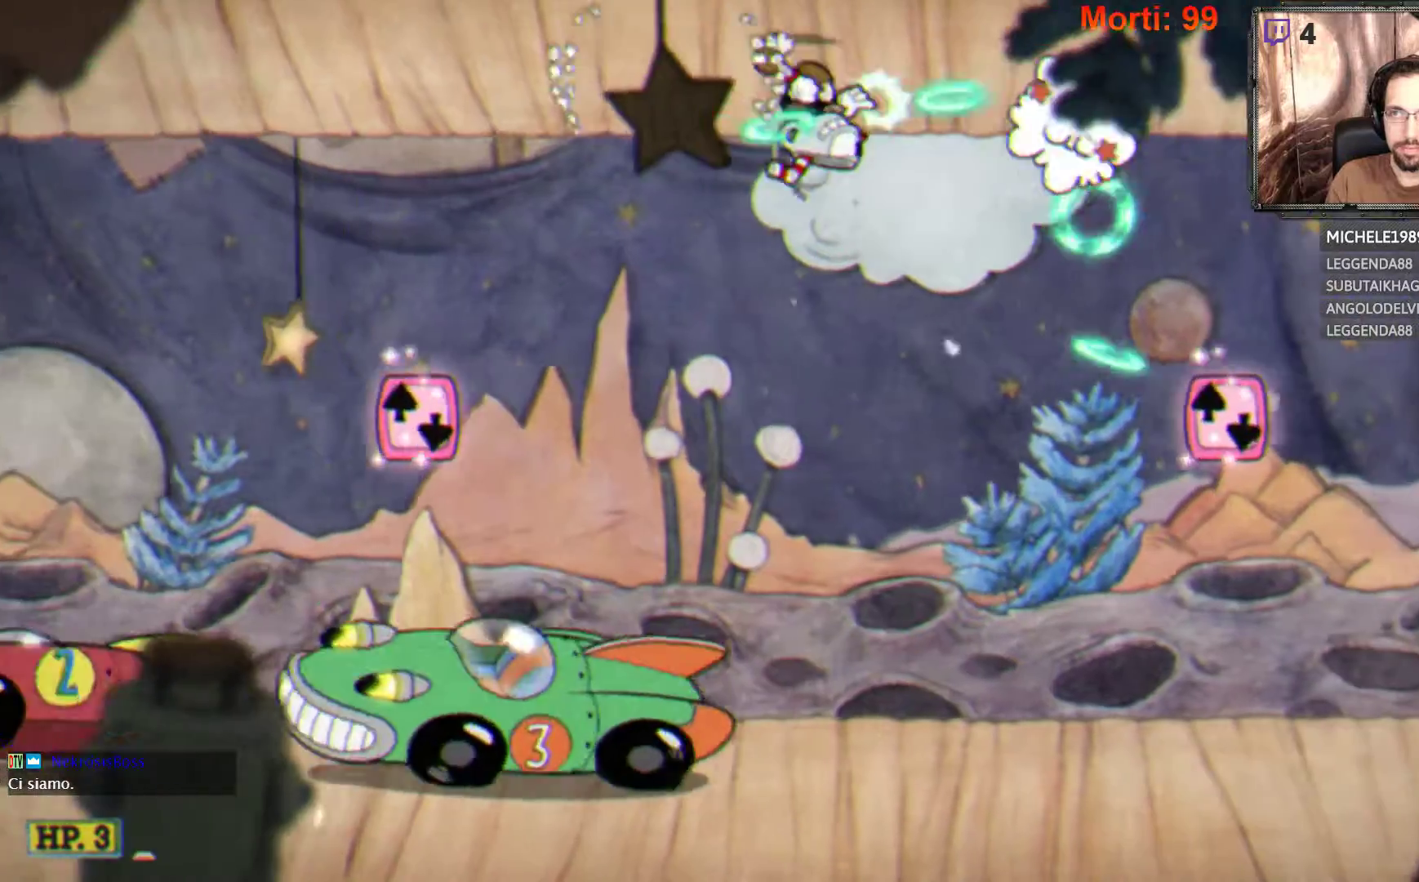
{"buttons": ["L2"], "left_stick": "right", "right_stick": "center", "events": []}
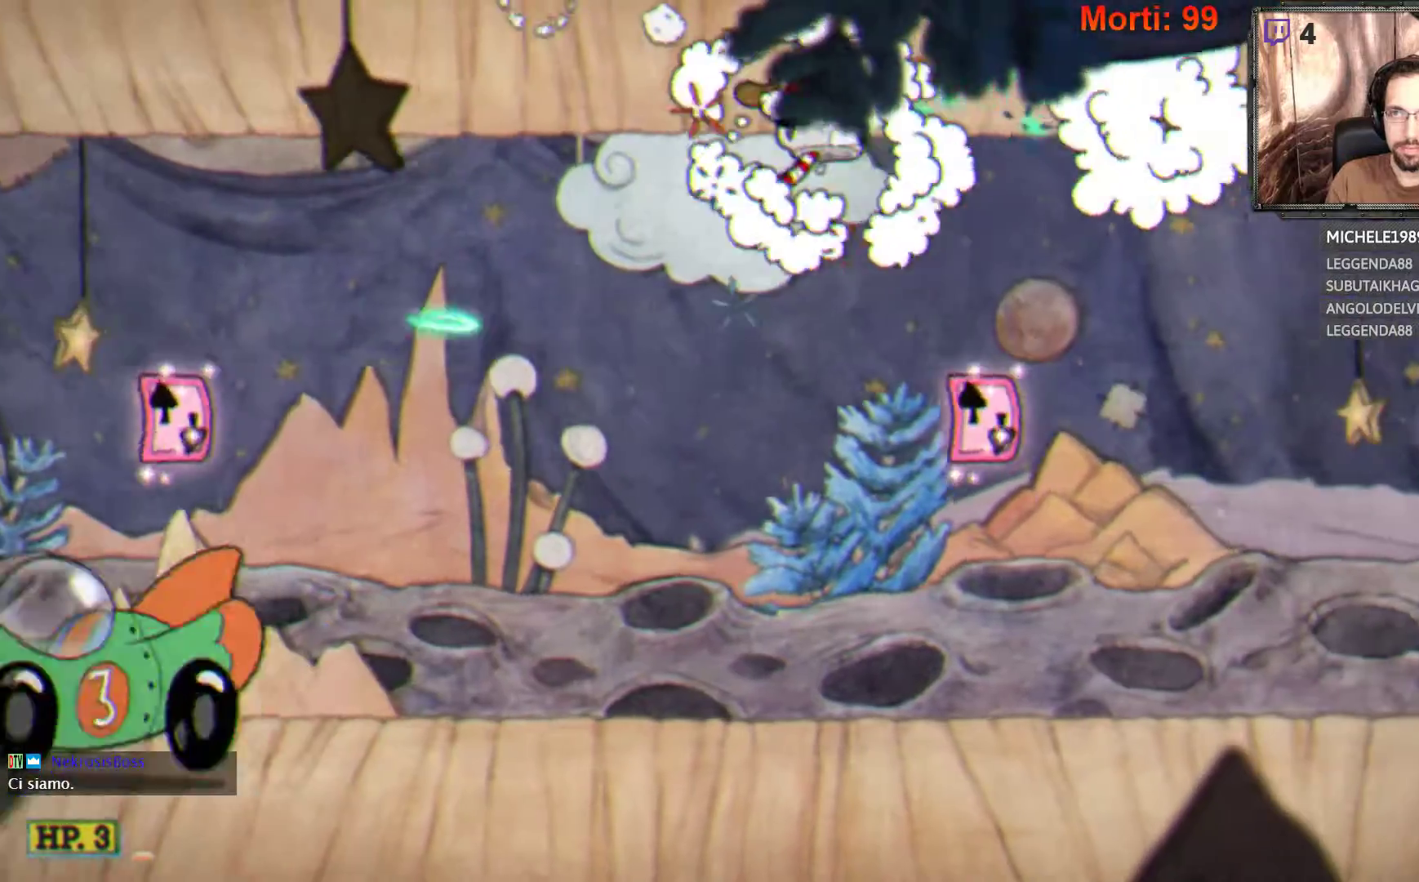
{"buttons": ["A", "L2"], "left_stick": "center", "right_stick": "center", "events": [[433, "A", "down"], [500, "left_stick", "center"]]}
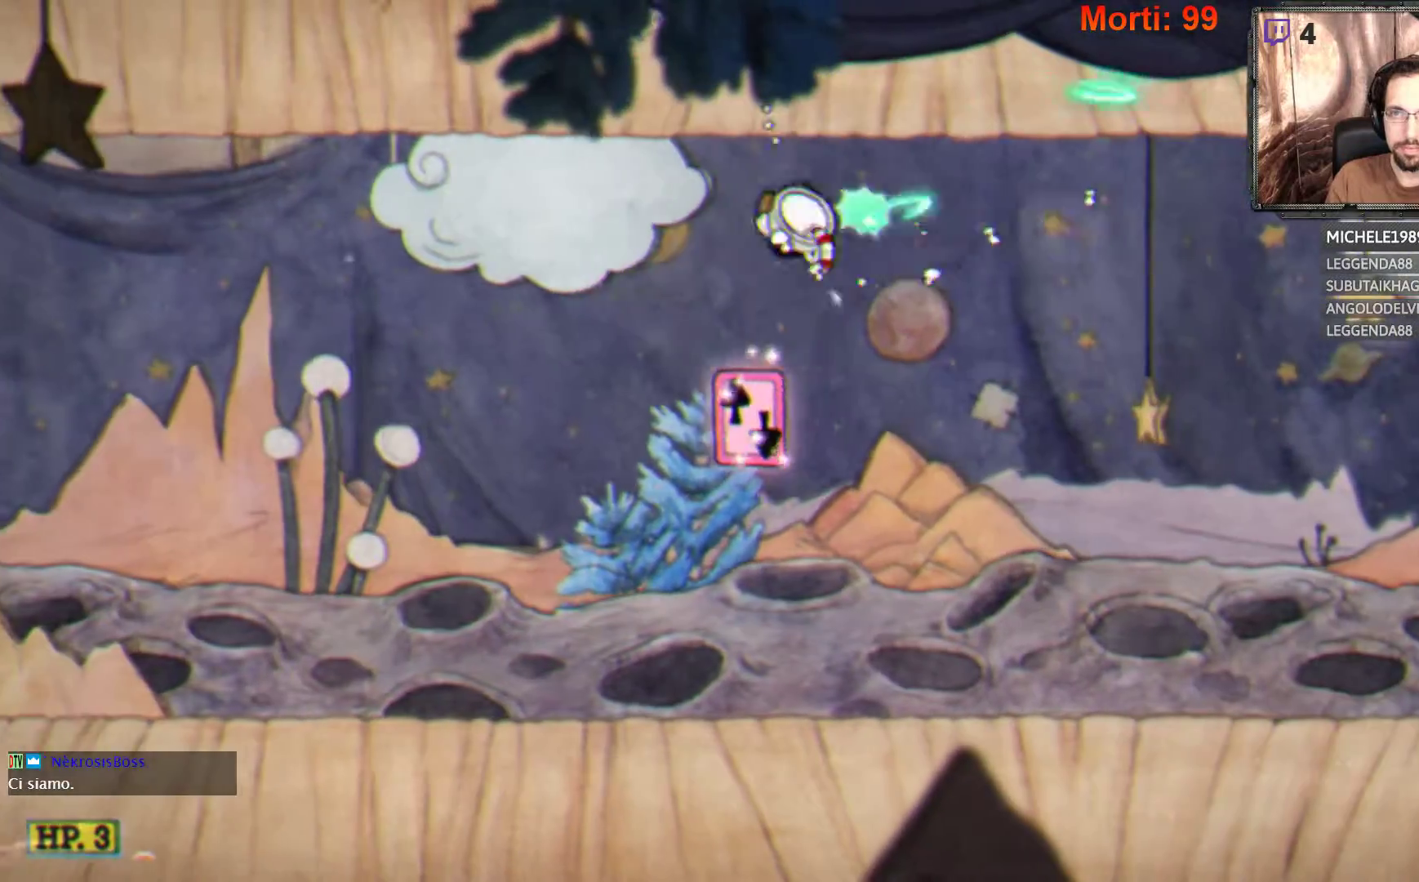
{"buttons": ["L2"], "left_stick": "right", "right_stick": "center", "events": [[67, "A", "up"], [133, "A", "down"], [233, "left_stick", "right"], [267, "A", "up"]]}
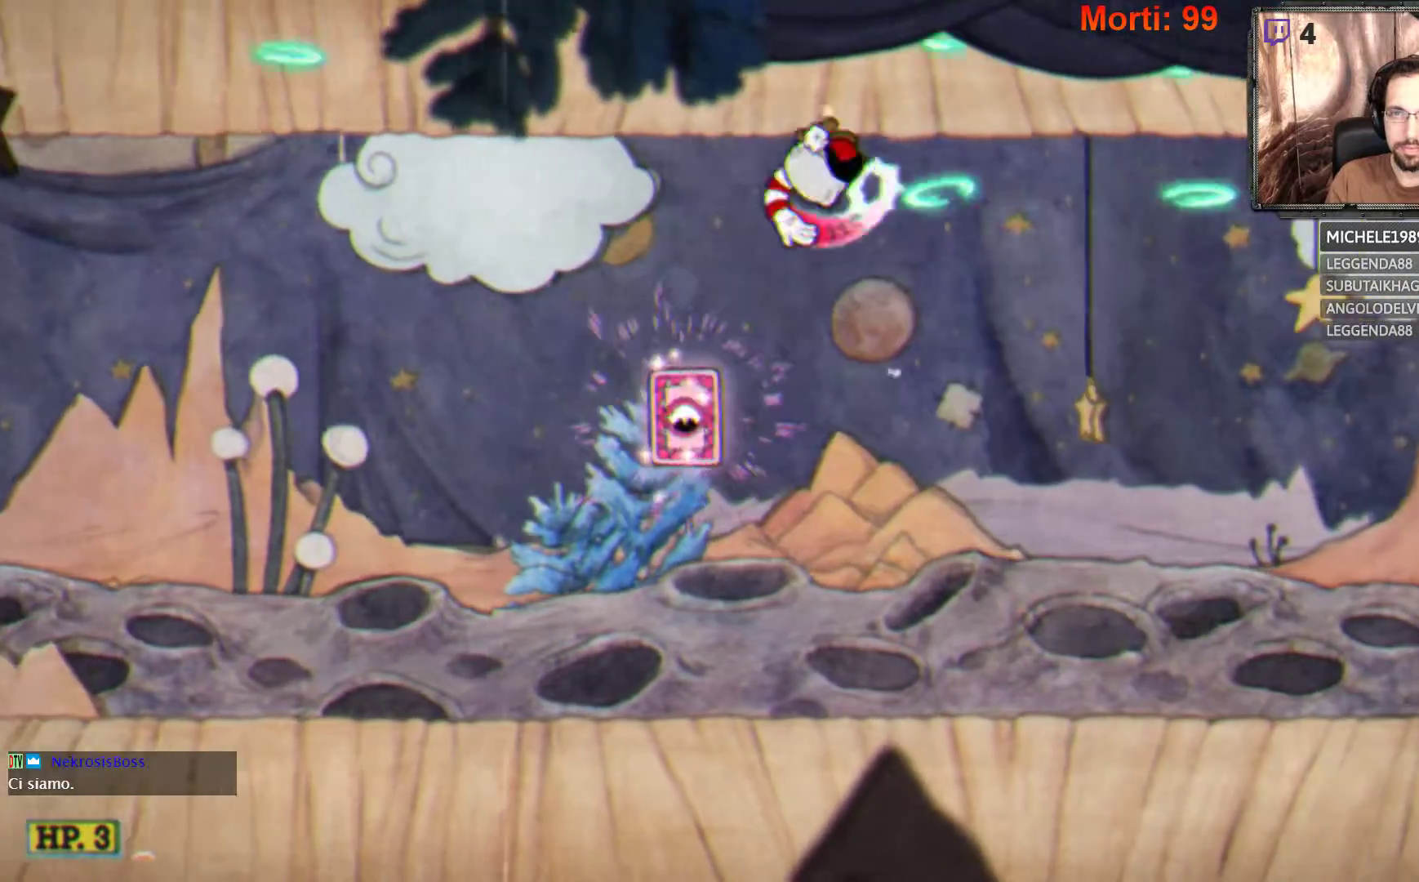
{"buttons": ["L2"], "left_stick": "right", "right_stick": "center", "events": []}